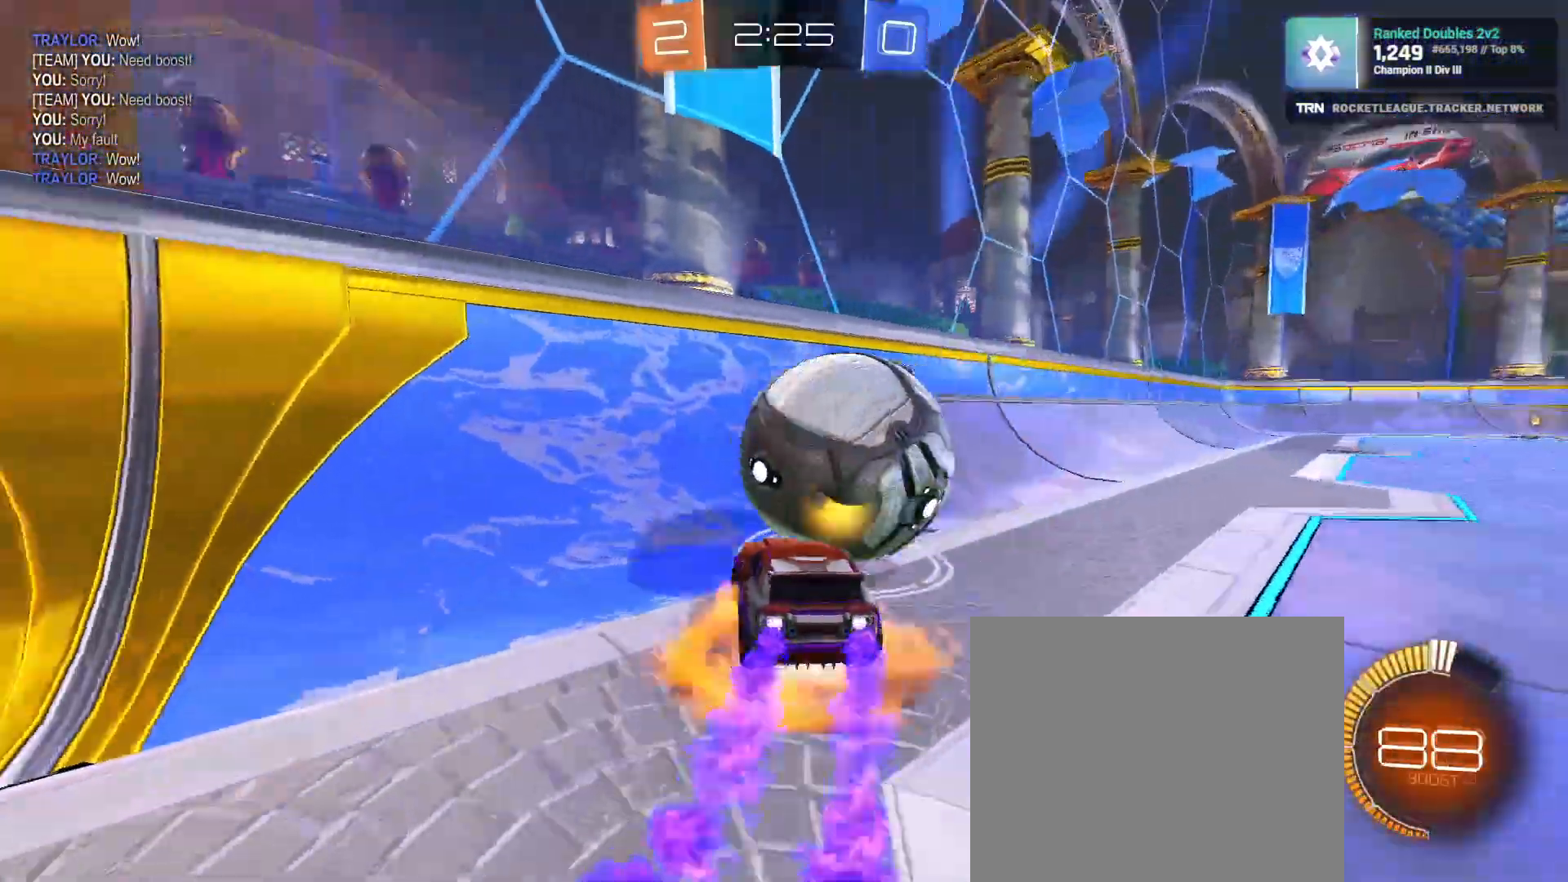
Gameplay with a controller (PlayStation layout); each line is a JSON object with the inputs held at the frame after it (dt_ms = milliseconds from this image to that frame). "events" lists button and stick changes between this image and that frame as [ms after this image, input, new state], when the widget could be followed in between.
{"dt_ms": 500, "buttons": ["R2"], "left_stick": "down-right", "right_stick": "center", "events": [[33, "left_stick", "down"], [83, "left_stick", "center"], [117, "CROSS", "up"], [233, "left_stick", "down-right"], [250, "L1", "down"], [317, "R1", "up"], [350, "TRIANGLE", "down"], [400, "L1", "up"], [433, "TRIANGLE", "up"]]}
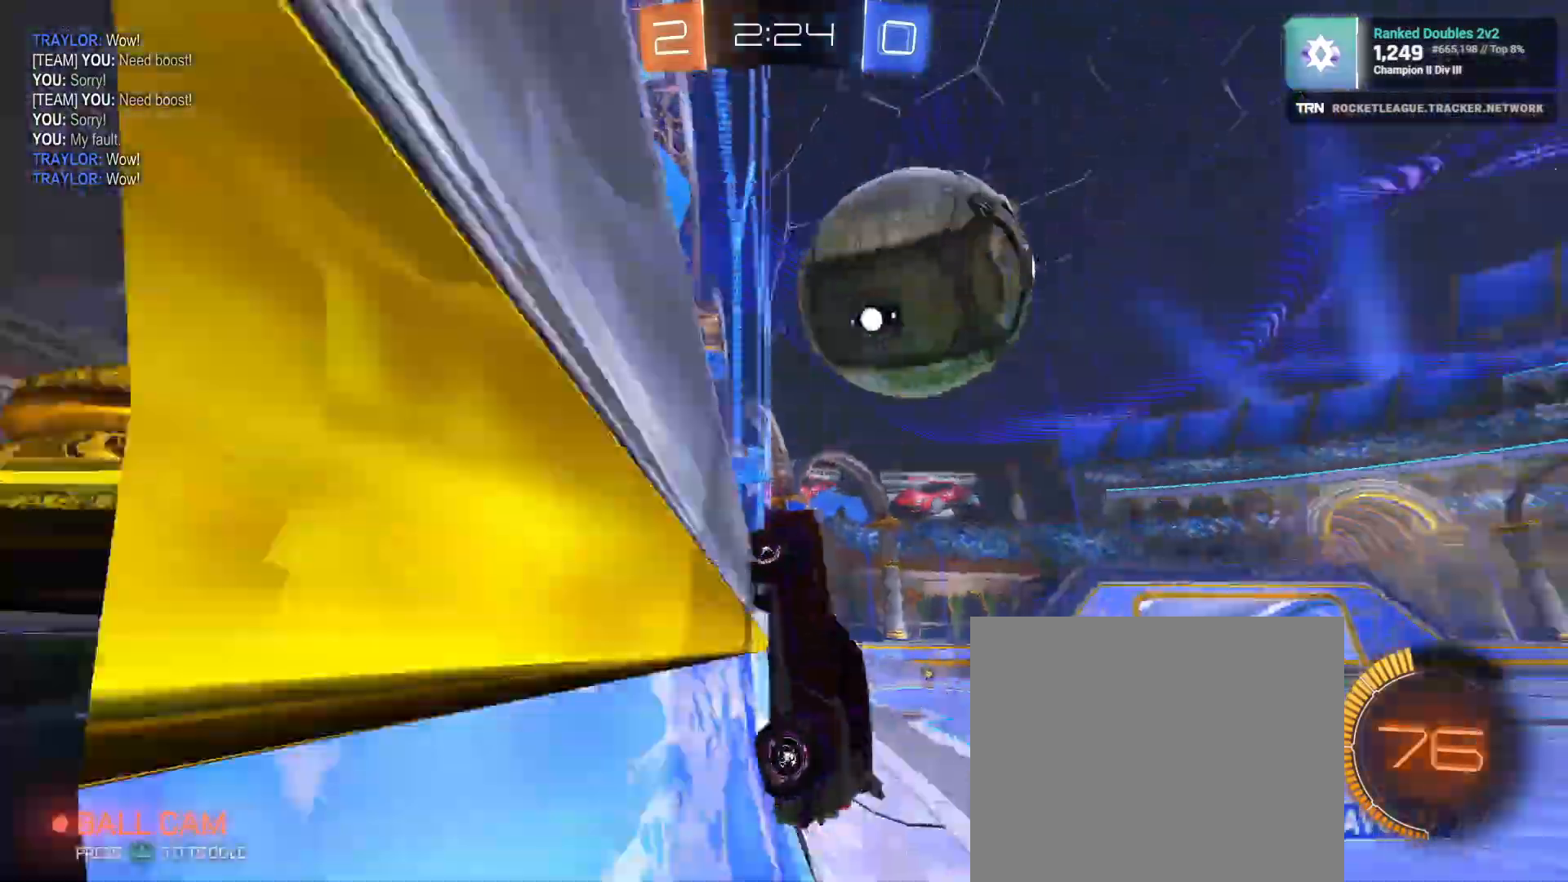
{"dt_ms": 500, "buttons": ["R2"], "left_stick": "right", "right_stick": "center", "events": [[217, "left_stick", "center"], [267, "left_stick", "right"]]}
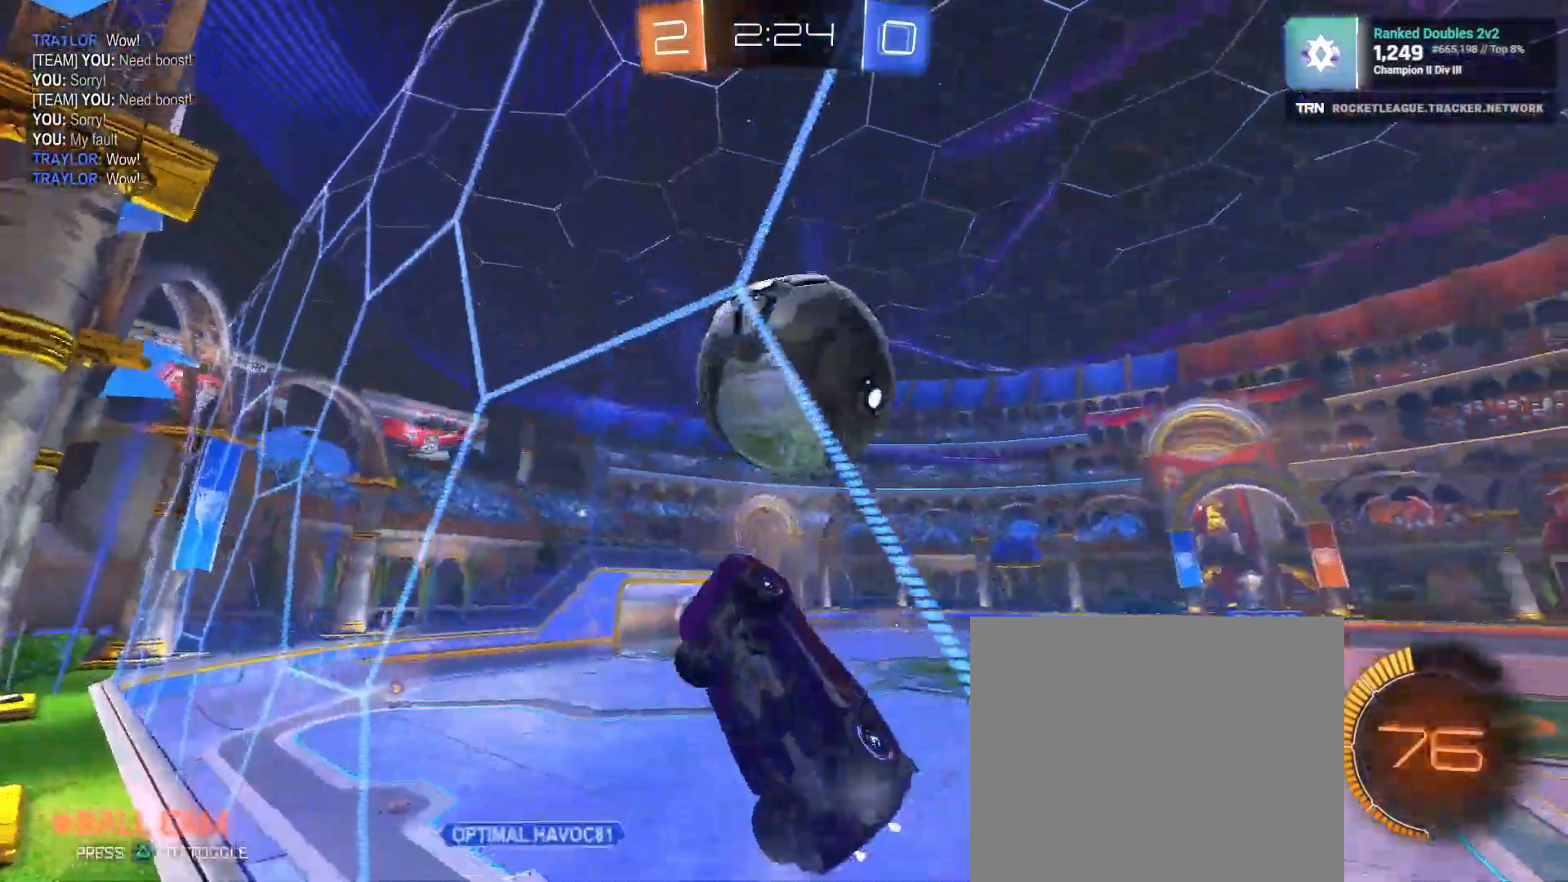
{"dt_ms": 500, "buttons": ["R1", "R2"], "left_stick": "right", "right_stick": "center", "events": [[100, "L2", "down"], [100, "left_stick", "down-left"], [267, "L2", "up"], [283, "CROSS", "down"], [333, "left_stick", "right"], [400, "R1", "down"], [433, "CROSS", "up"]]}
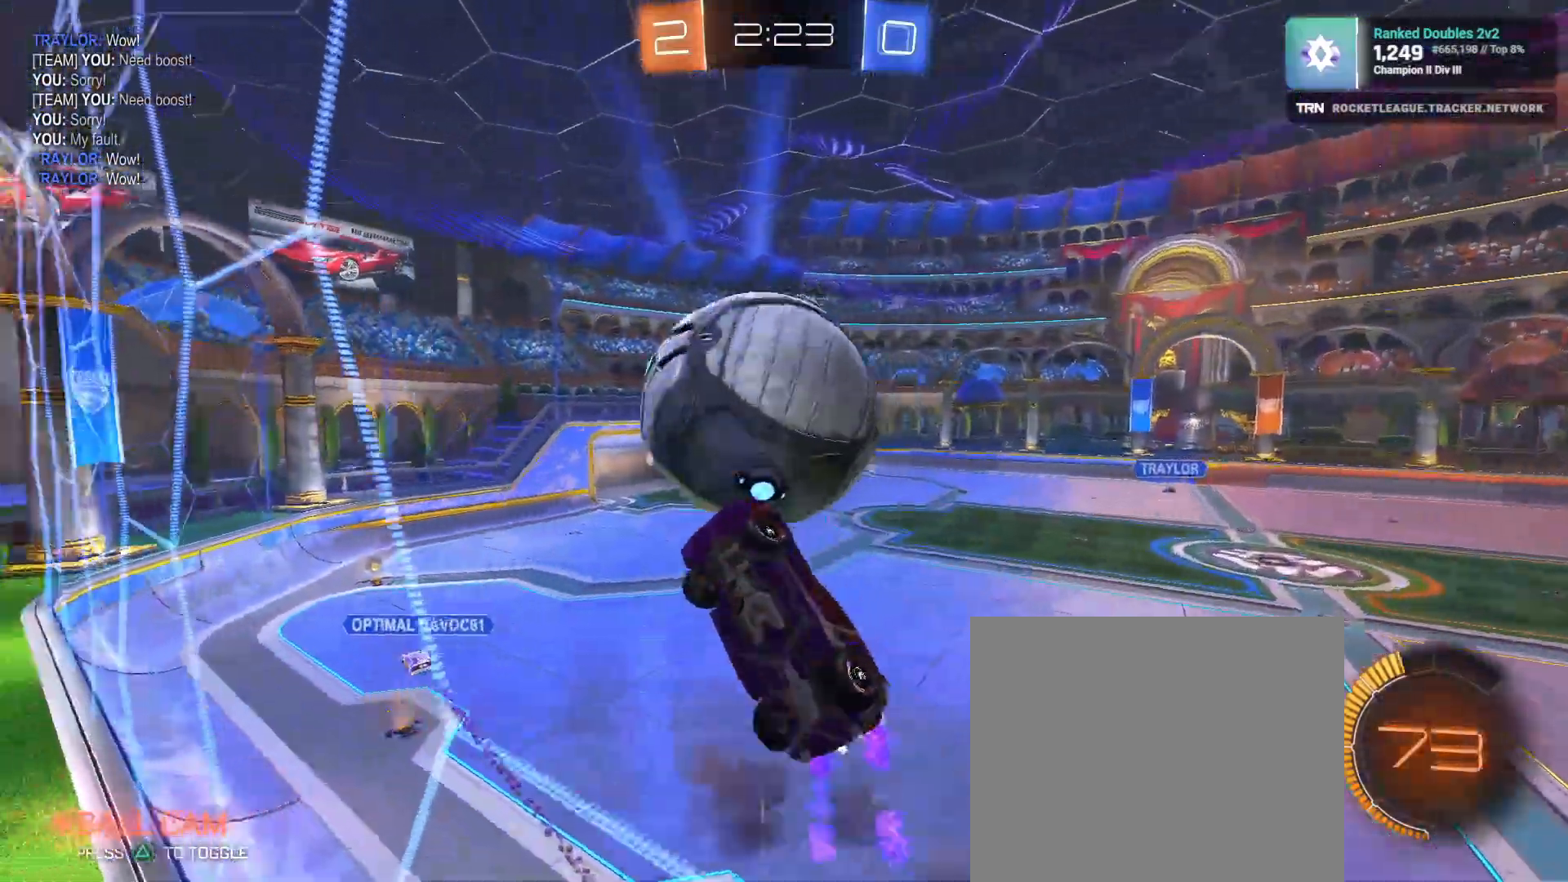
{"dt_ms": 500, "buttons": ["R1", "R2"], "left_stick": "up", "right_stick": "center", "events": [[100, "L1", "down"], [100, "left_stick", "down-left"], [133, "R1", "up"], [233, "left_stick", "left"], [317, "L1", "up"], [417, "R1", "down"], [417, "left_stick", "up"]]}
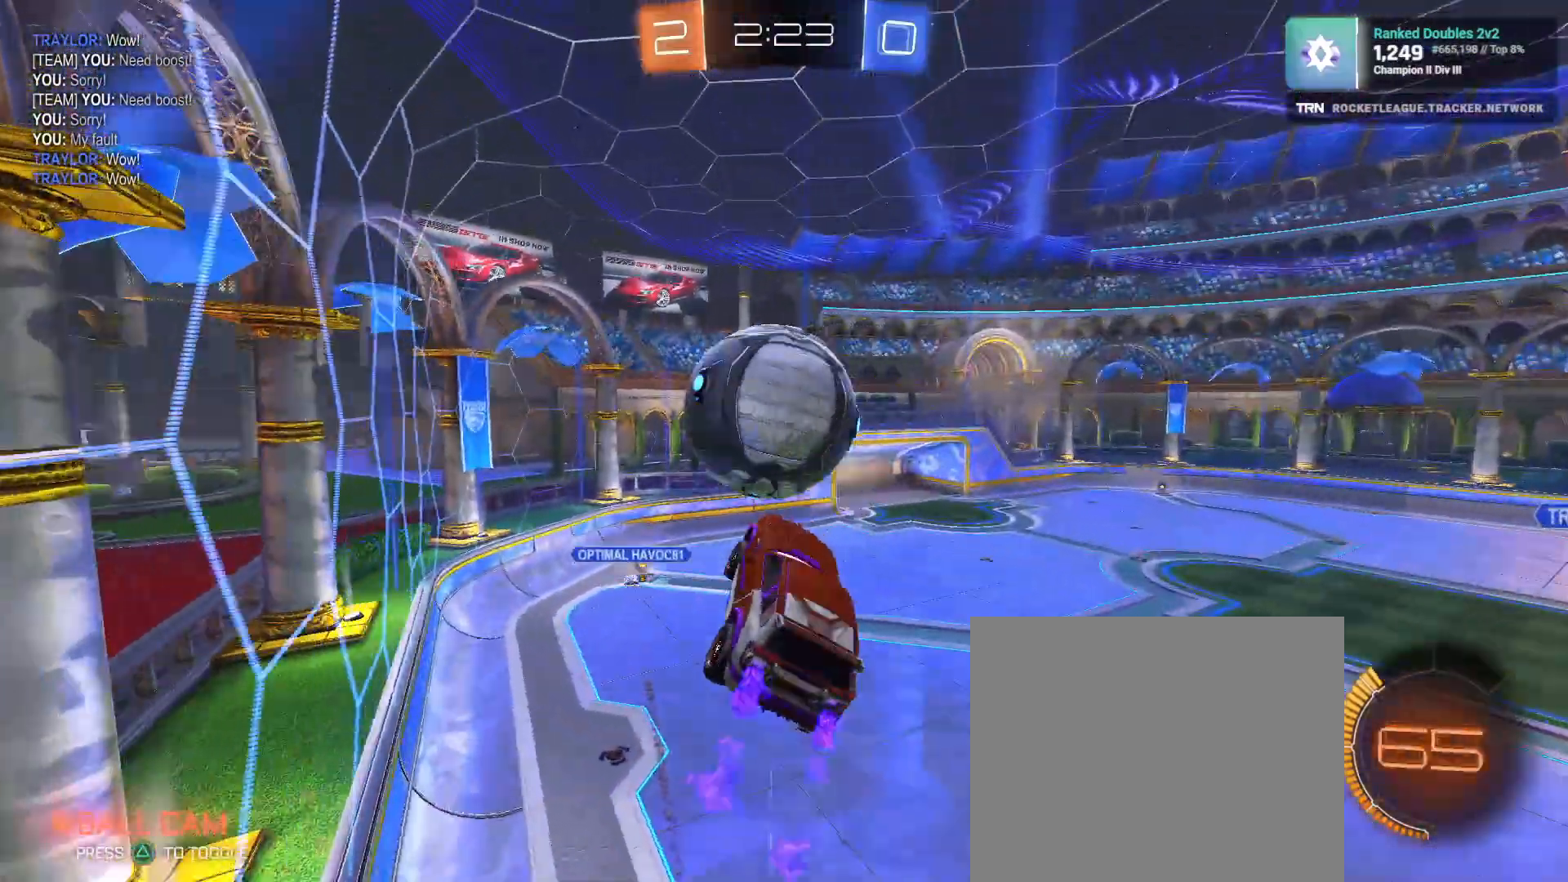
{"dt_ms": 500, "buttons": ["R1", "R2"], "left_stick": "left", "right_stick": "center", "events": [[50, "left_stick", "right"], [117, "left_stick", "left"], [367, "R1", "up"], [467, "R1", "down"]]}
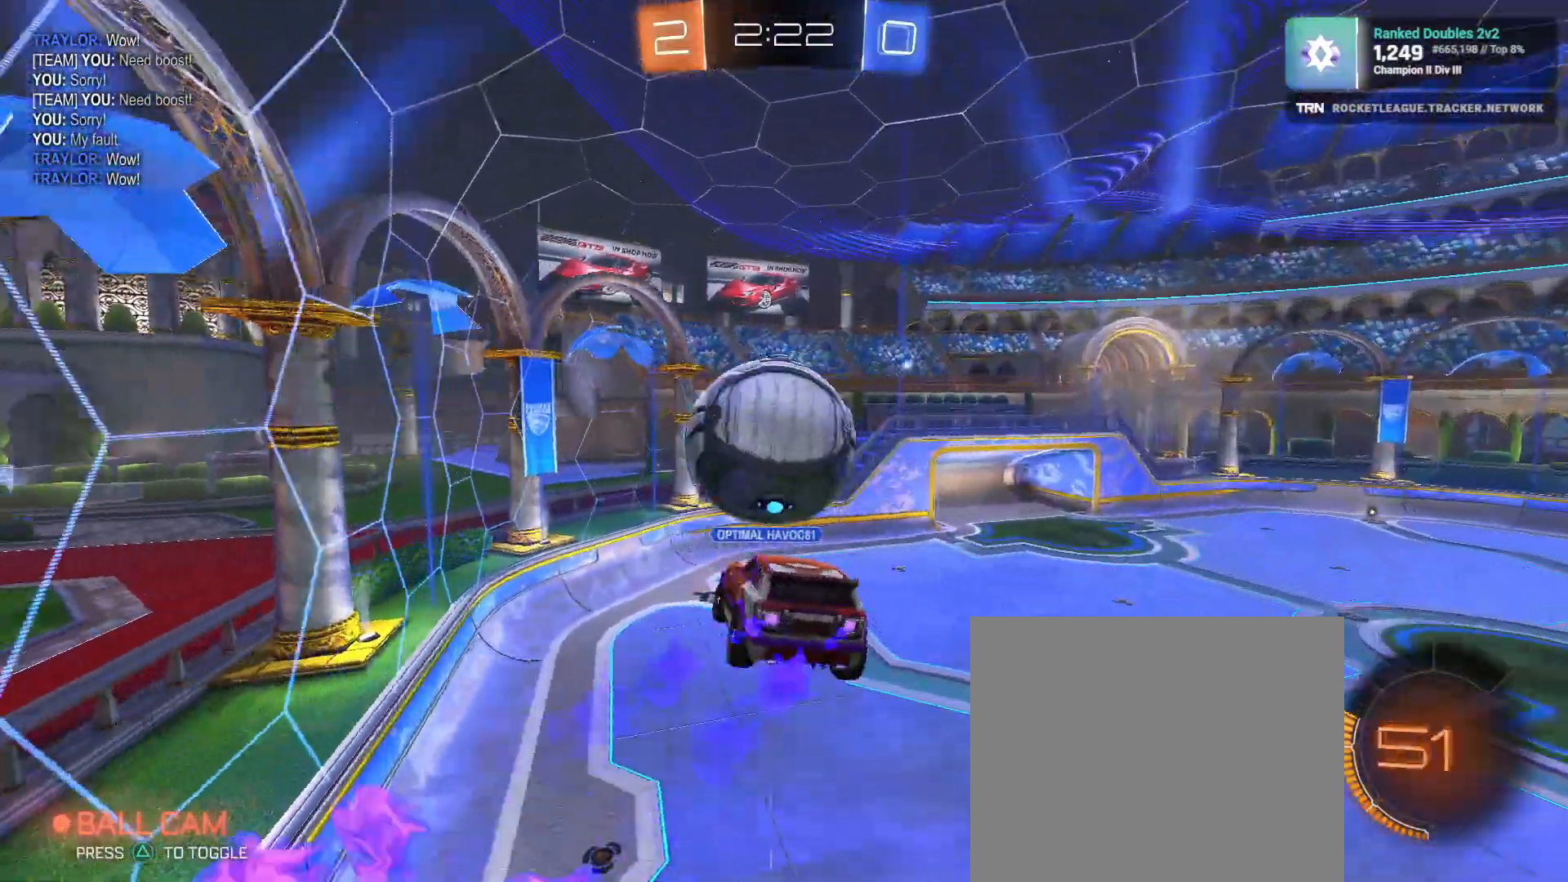
{"dt_ms": 500, "buttons": ["R1", "R2"], "left_stick": "down", "right_stick": "center", "events": [[17, "left_stick", "down-right"], [200, "left_stick", "down"]]}
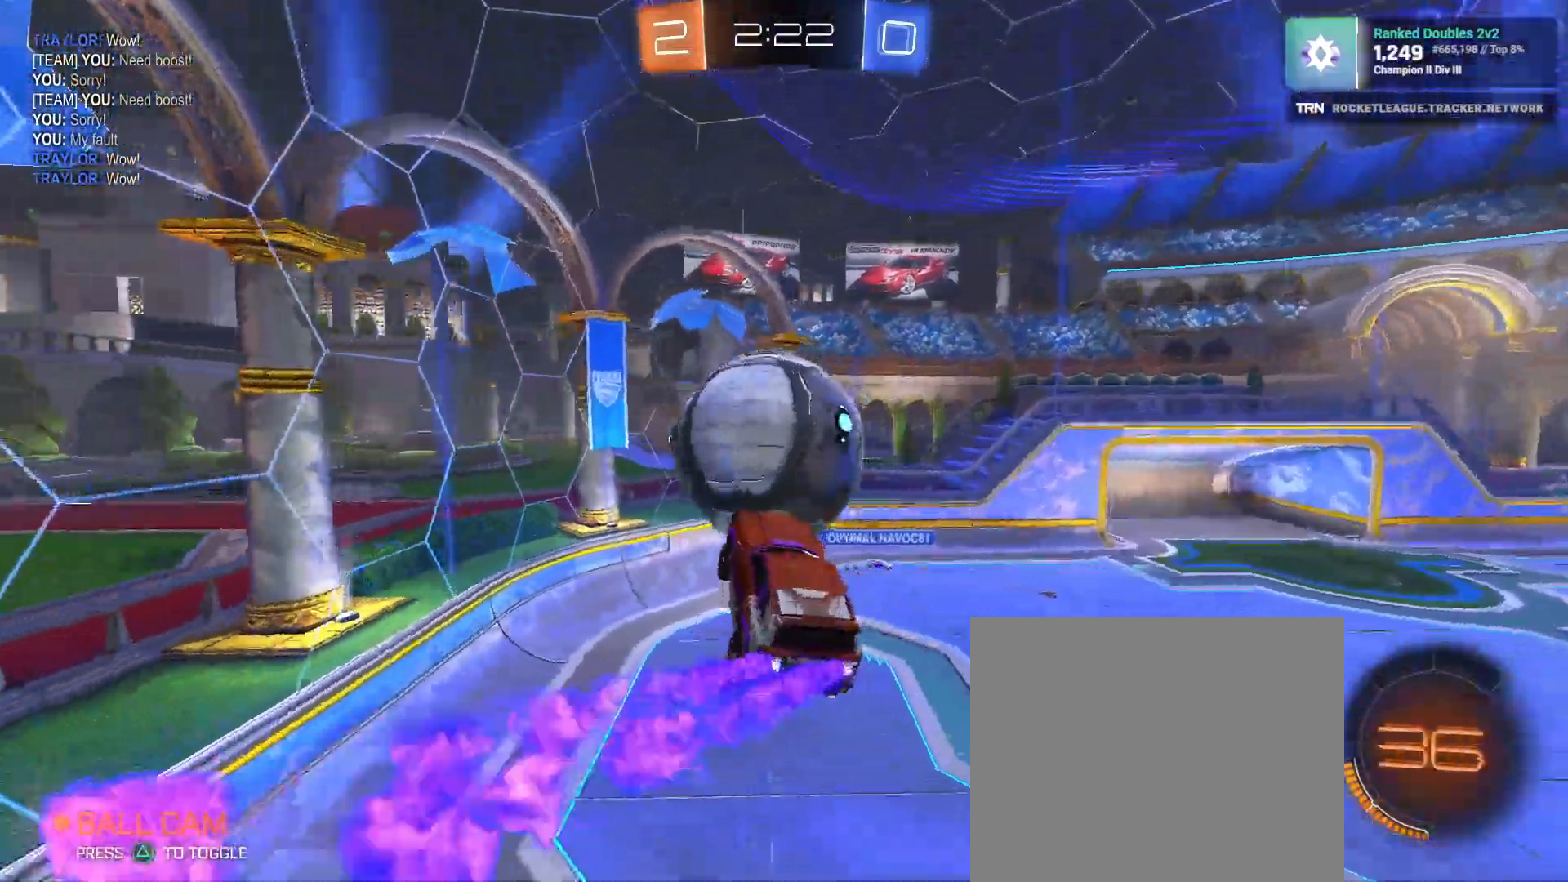
{"dt_ms": 500, "buttons": ["R1", "R2"], "left_stick": "down-right", "right_stick": "center", "events": [[50, "left_stick", "left"], [333, "left_stick", "center"], [450, "left_stick", "down-right"]]}
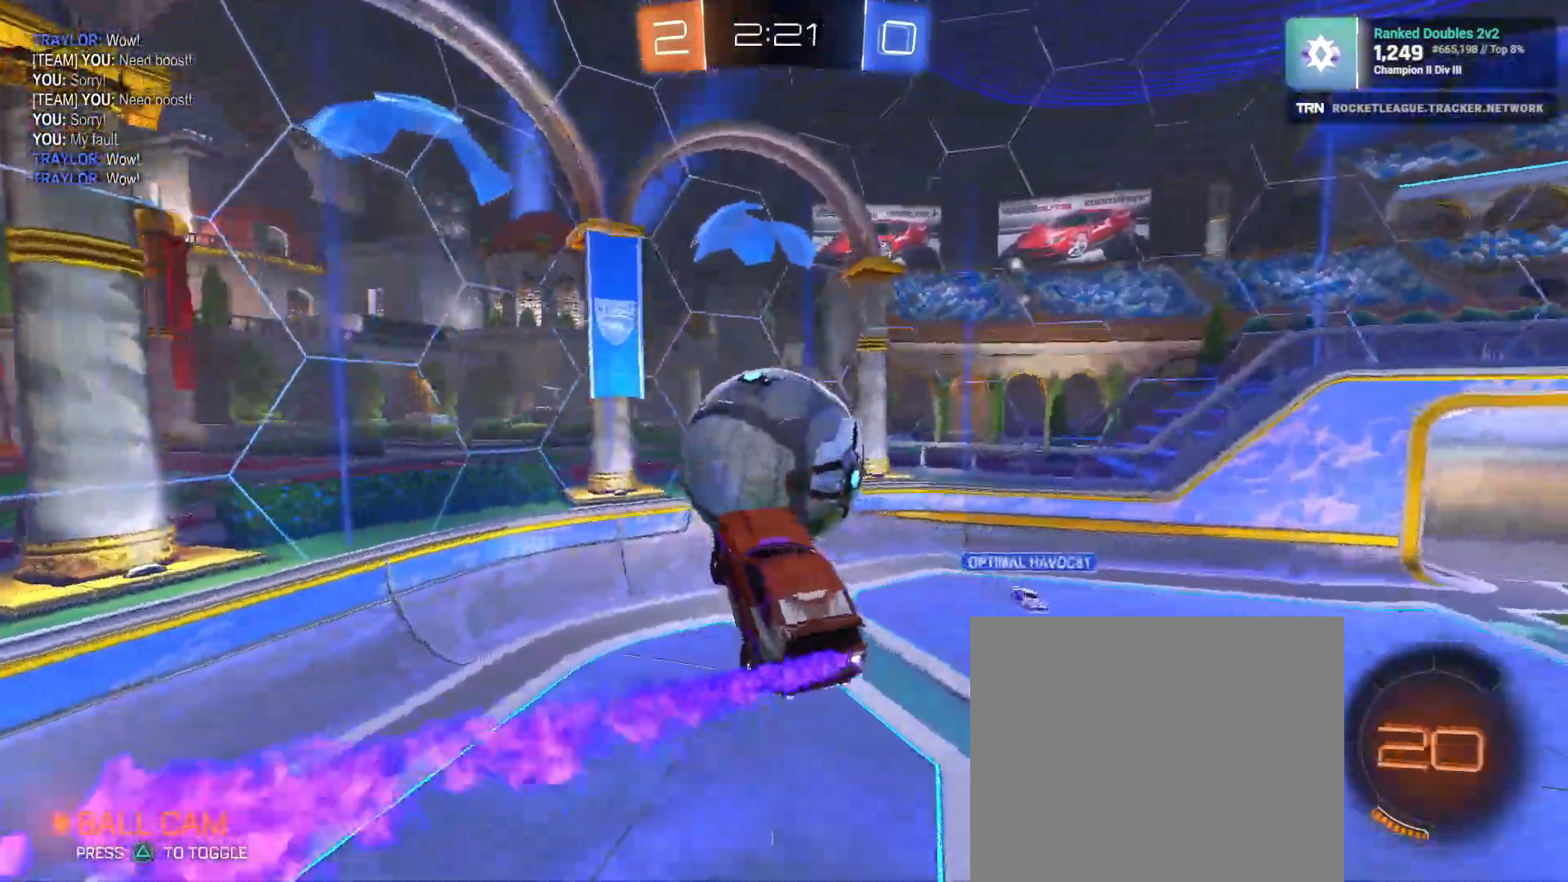
{"dt_ms": 500, "buttons": ["R1", "R2"], "left_stick": "right", "right_stick": "center", "events": [[100, "left_stick", "center"], [450, "left_stick", "down-right"], [500, "left_stick", "right"]]}
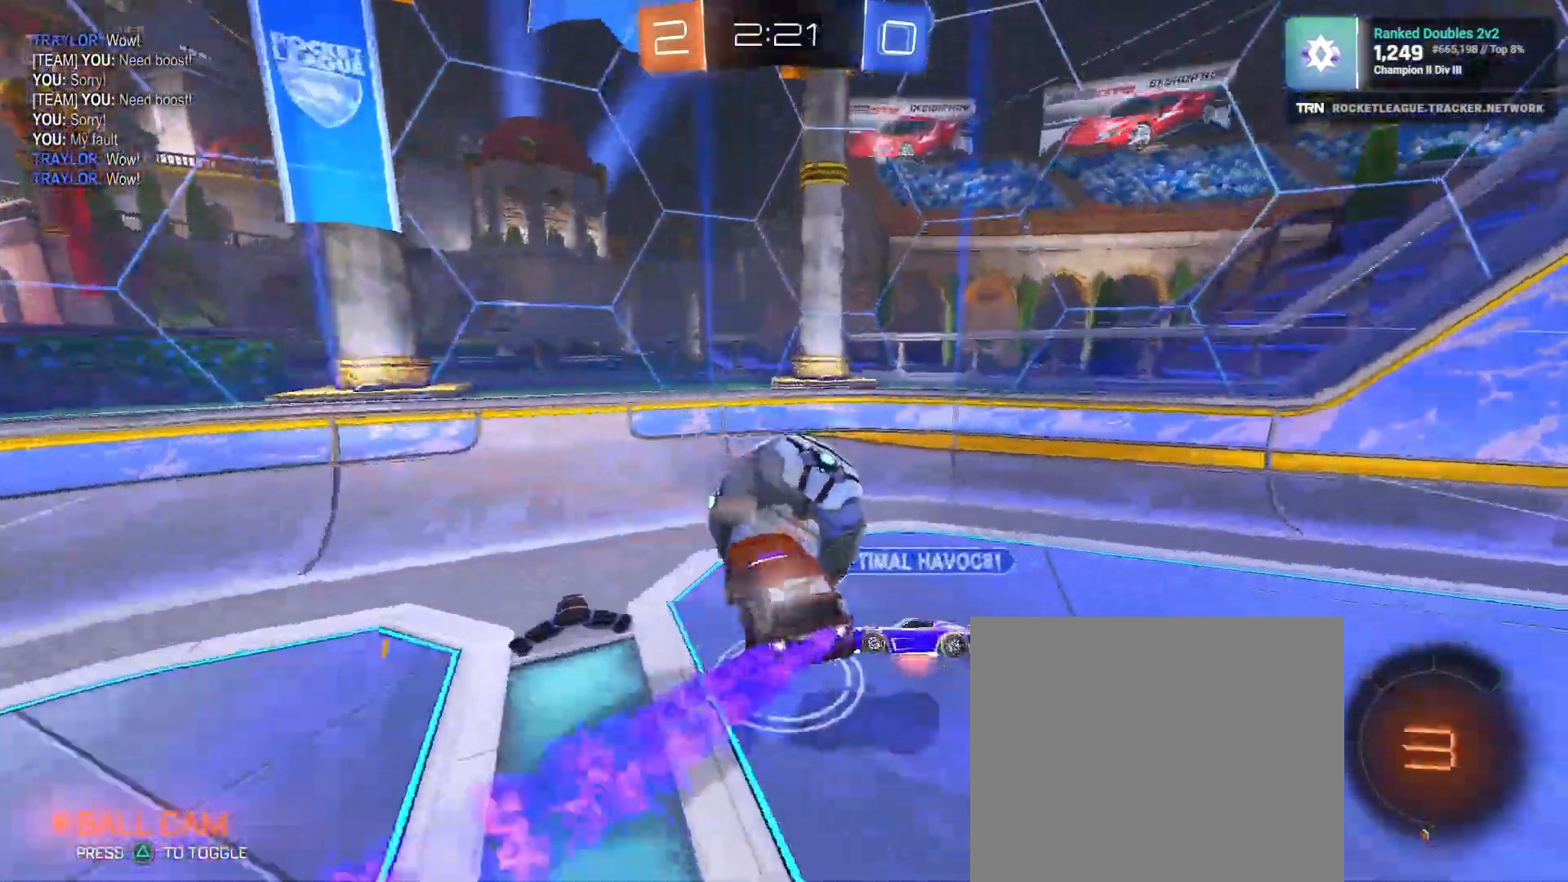
{"dt_ms": 500, "buttons": ["R2"], "left_stick": "left", "right_stick": "center", "events": [[33, "L1", "down"], [100, "R1", "up"], [150, "L1", "up"], [500, "left_stick", "left"]]}
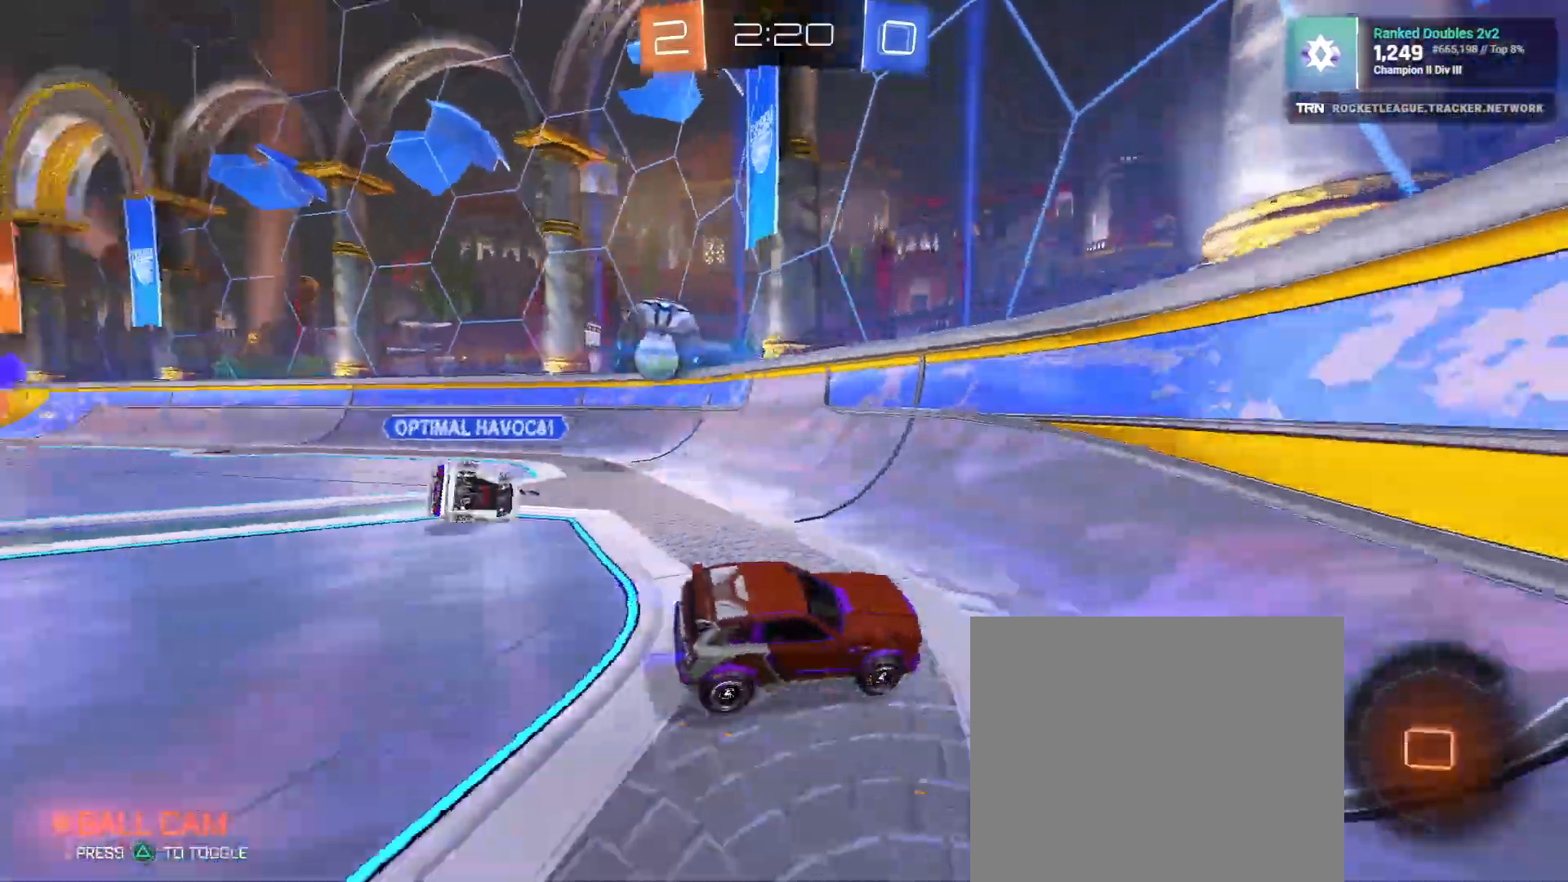
{"dt_ms": 500, "buttons": ["R2"], "left_stick": "left", "right_stick": "center"}
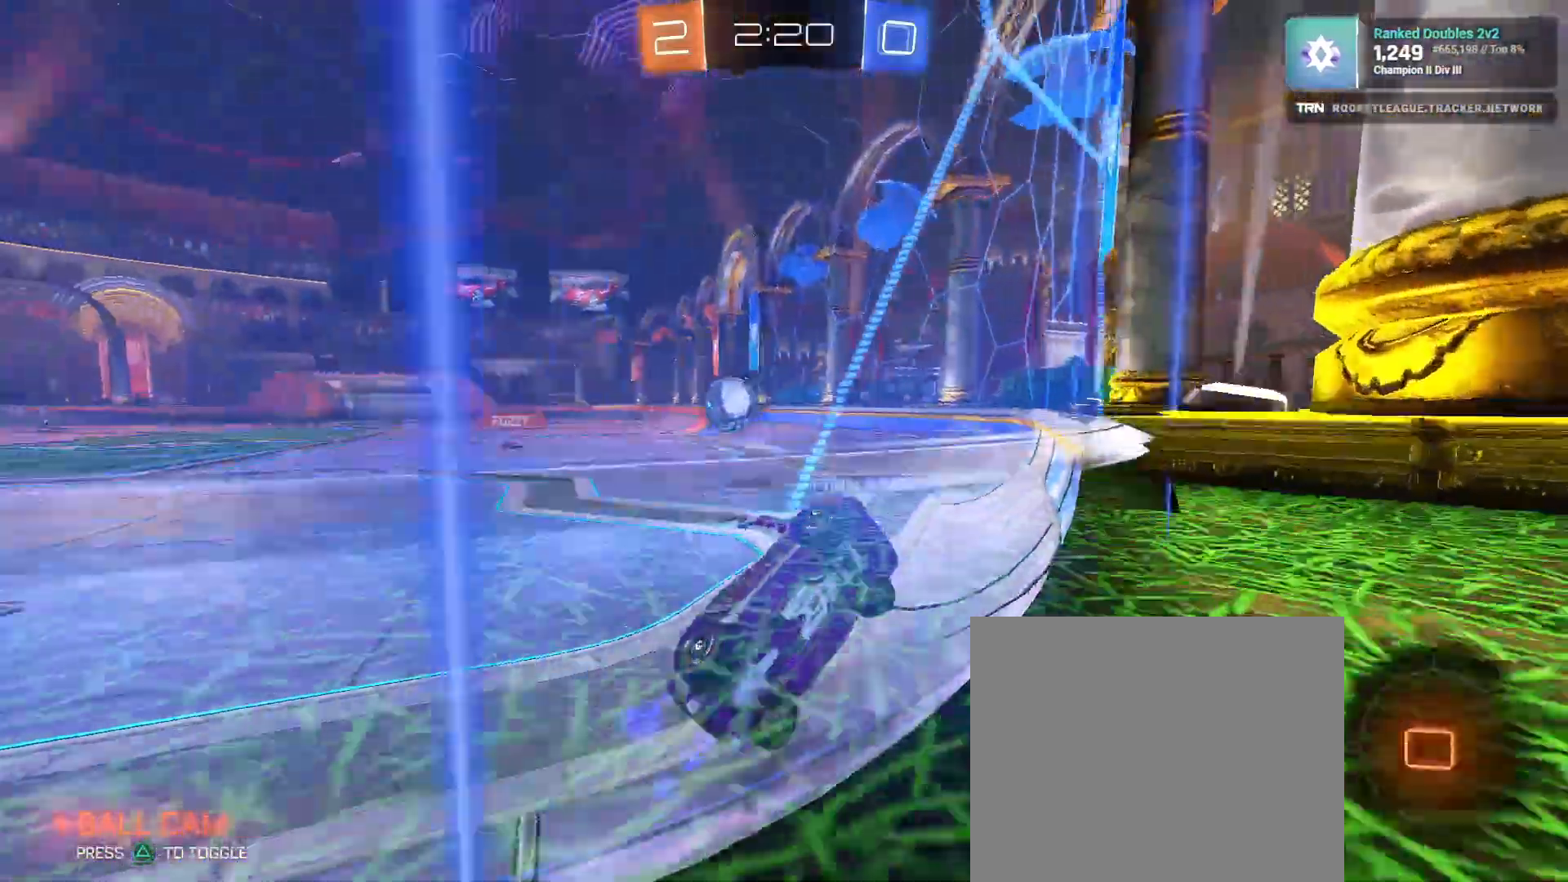
{"dt_ms": 500, "buttons": ["R2"], "left_stick": "center", "right_stick": "center", "events": [[383, "left_stick", "center"]]}
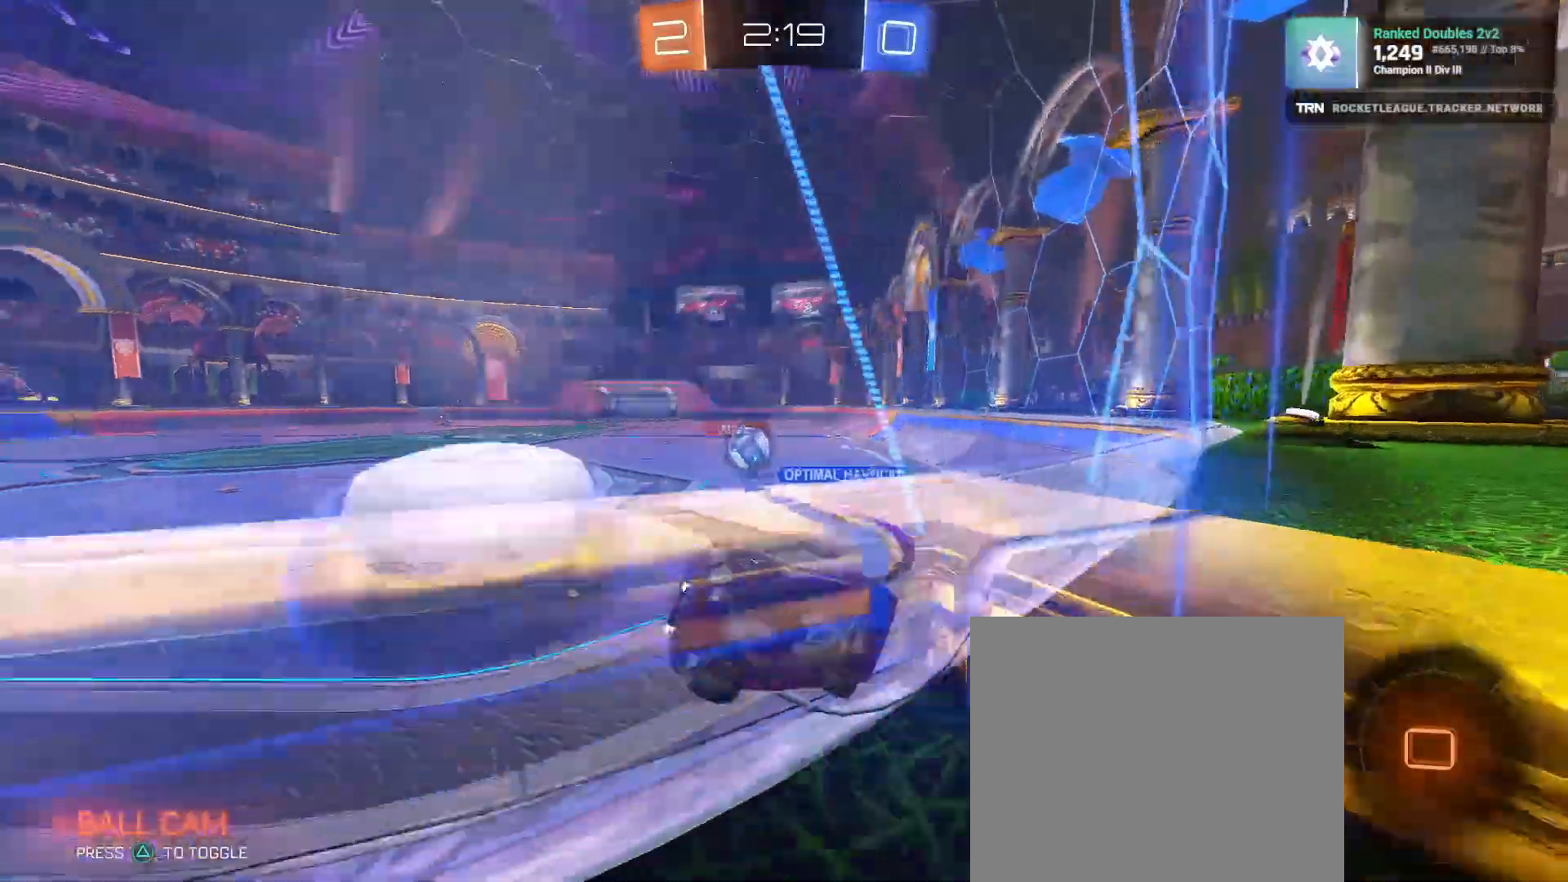
{"dt_ms": 500, "buttons": ["R1", "R2"], "left_stick": "left", "right_stick": "center", "events": [[200, "left_stick", "left"], [267, "R1", "down"]]}
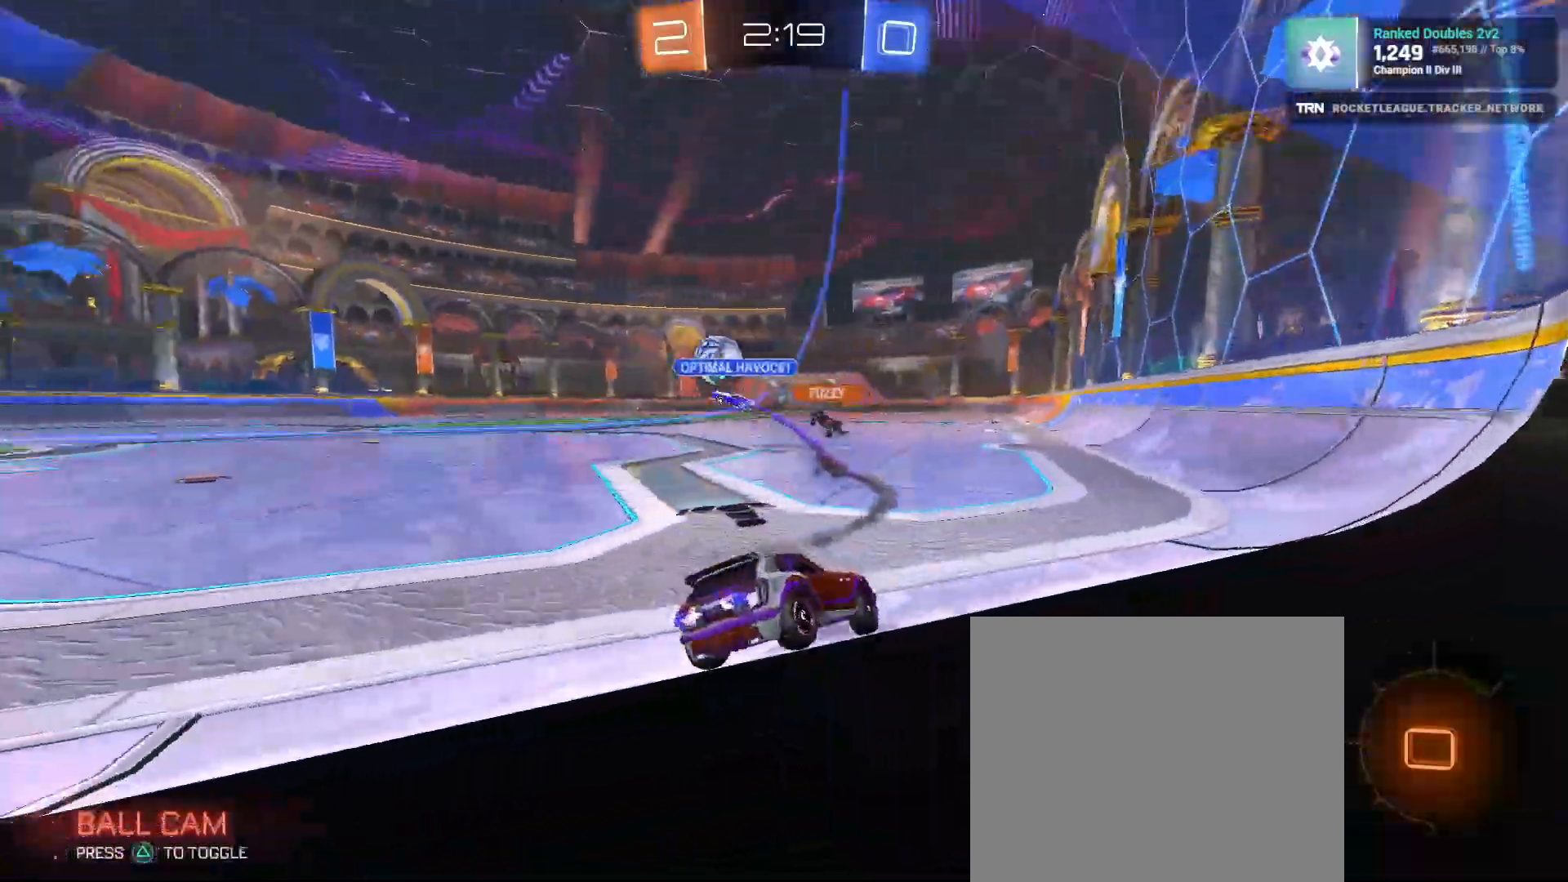
{"dt_ms": 500, "buttons": ["R2"], "left_stick": "center", "right_stick": "center", "events": [[67, "left_stick", "center"], [267, "CROSS", "down"], [267, "left_stick", "up"], [333, "CROSS", "up"], [400, "CROSS", "down"], [433, "left_stick", "center"], [483, "R1", "up"], [500, "CROSS", "up"]]}
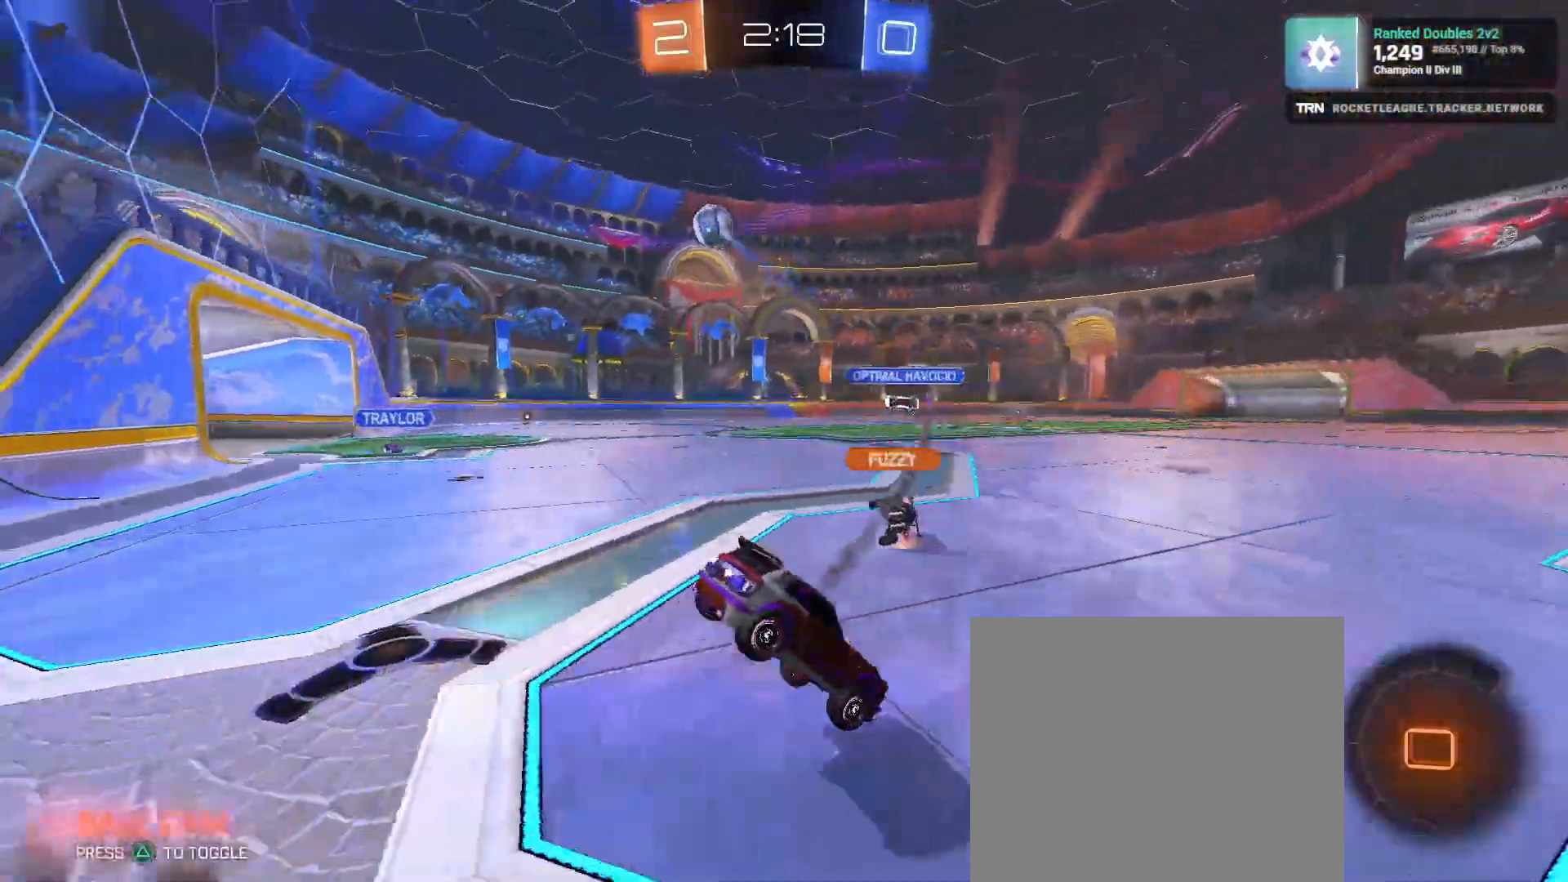
{"dt_ms": 500, "buttons": ["R2"], "left_stick": "right", "right_stick": "center", "events": [[317, "TRIANGLE", "down"], [417, "TRIANGLE", "up"], [500, "left_stick", "right"]]}
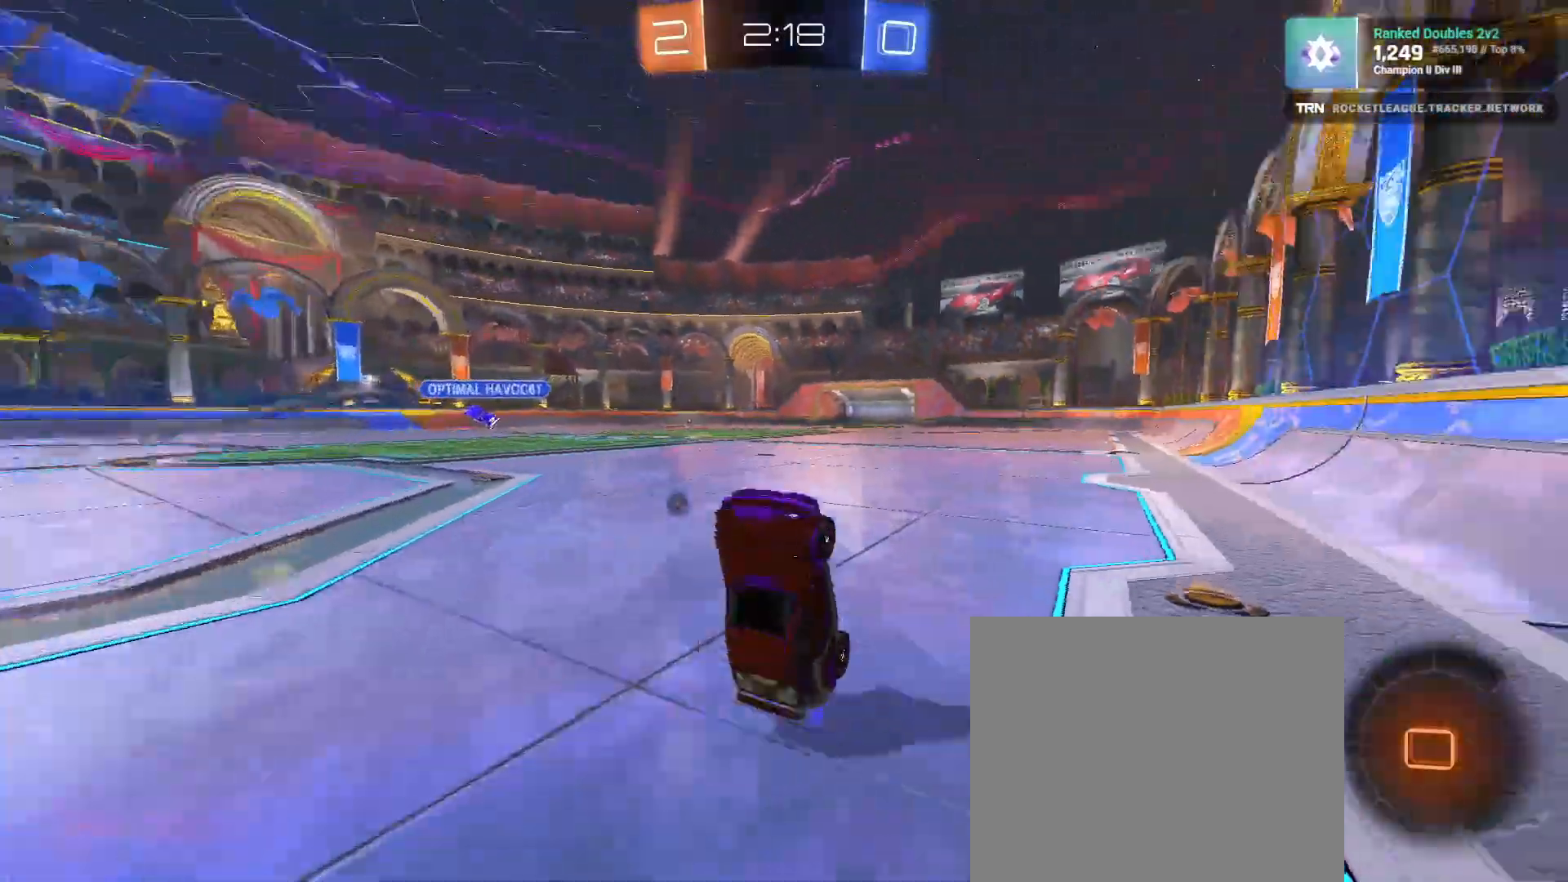
{"dt_ms": 500, "buttons": ["R2"], "left_stick": "right", "right_stick": "center", "events": [[50, "left_stick", "down-right"], [283, "left_stick", "right"]]}
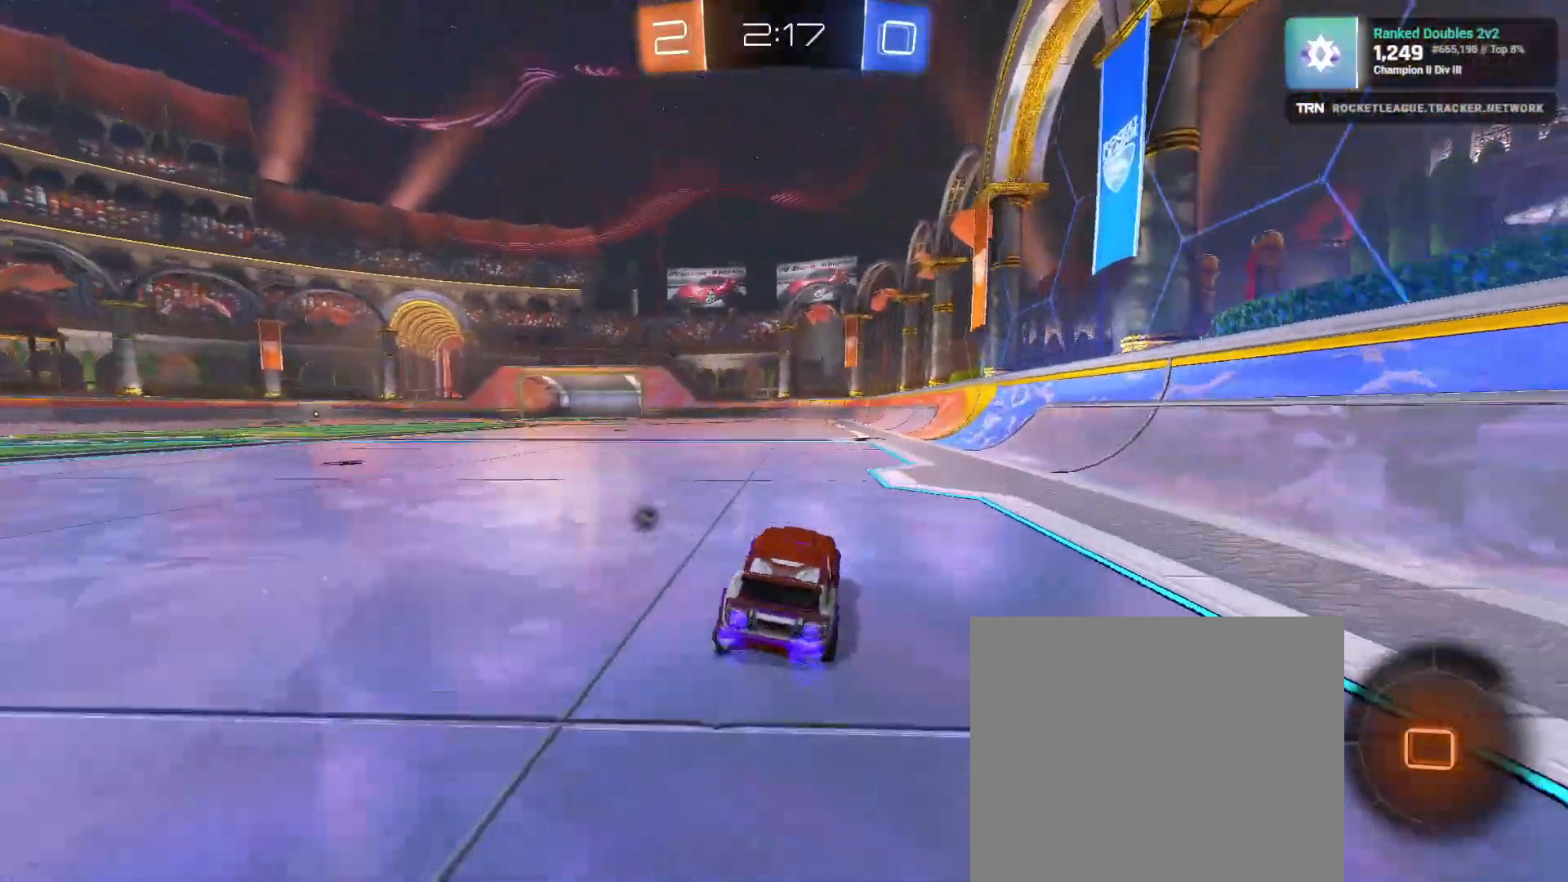
{"dt_ms": 500, "buttons": ["TRIANGLE", "R2"], "left_stick": "center", "right_stick": "center", "events": [[33, "left_stick", "center"], [150, "left_stick", "up"], [167, "CROSS", "down"], [217, "CROSS", "up"], [250, "CROSS", "down"], [350, "CROSS", "up"], [383, "right_stick", "left"], [433, "TRIANGLE", "down"], [450, "left_stick", "center"], [450, "right_stick", "center"]]}
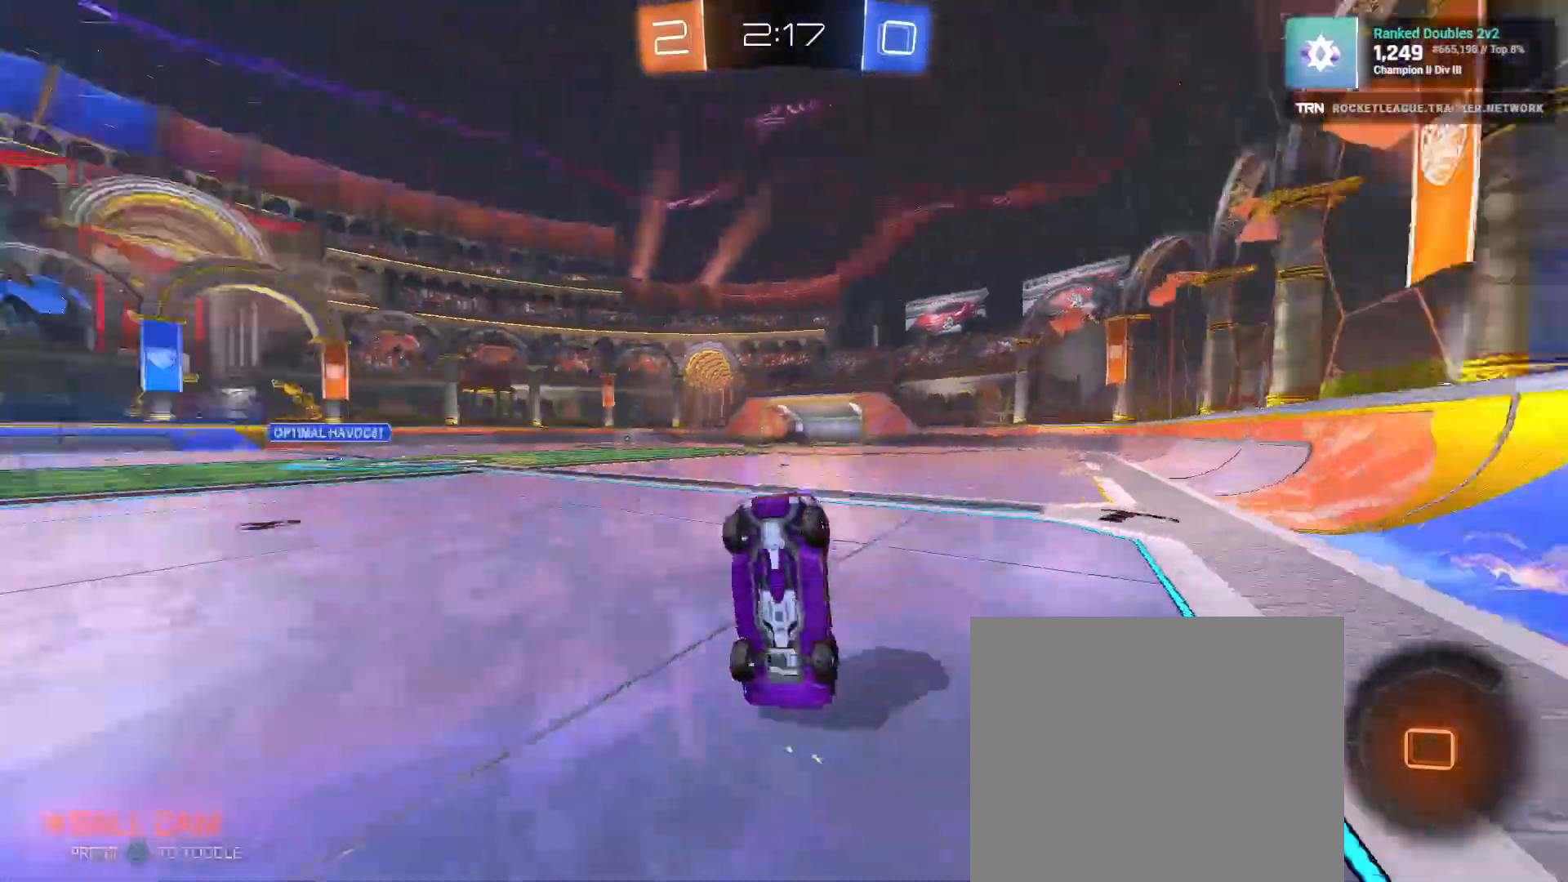
{"dt_ms": 500, "buttons": ["R2"], "left_stick": "center", "right_stick": "center", "events": [[33, "TRIANGLE", "up"]]}
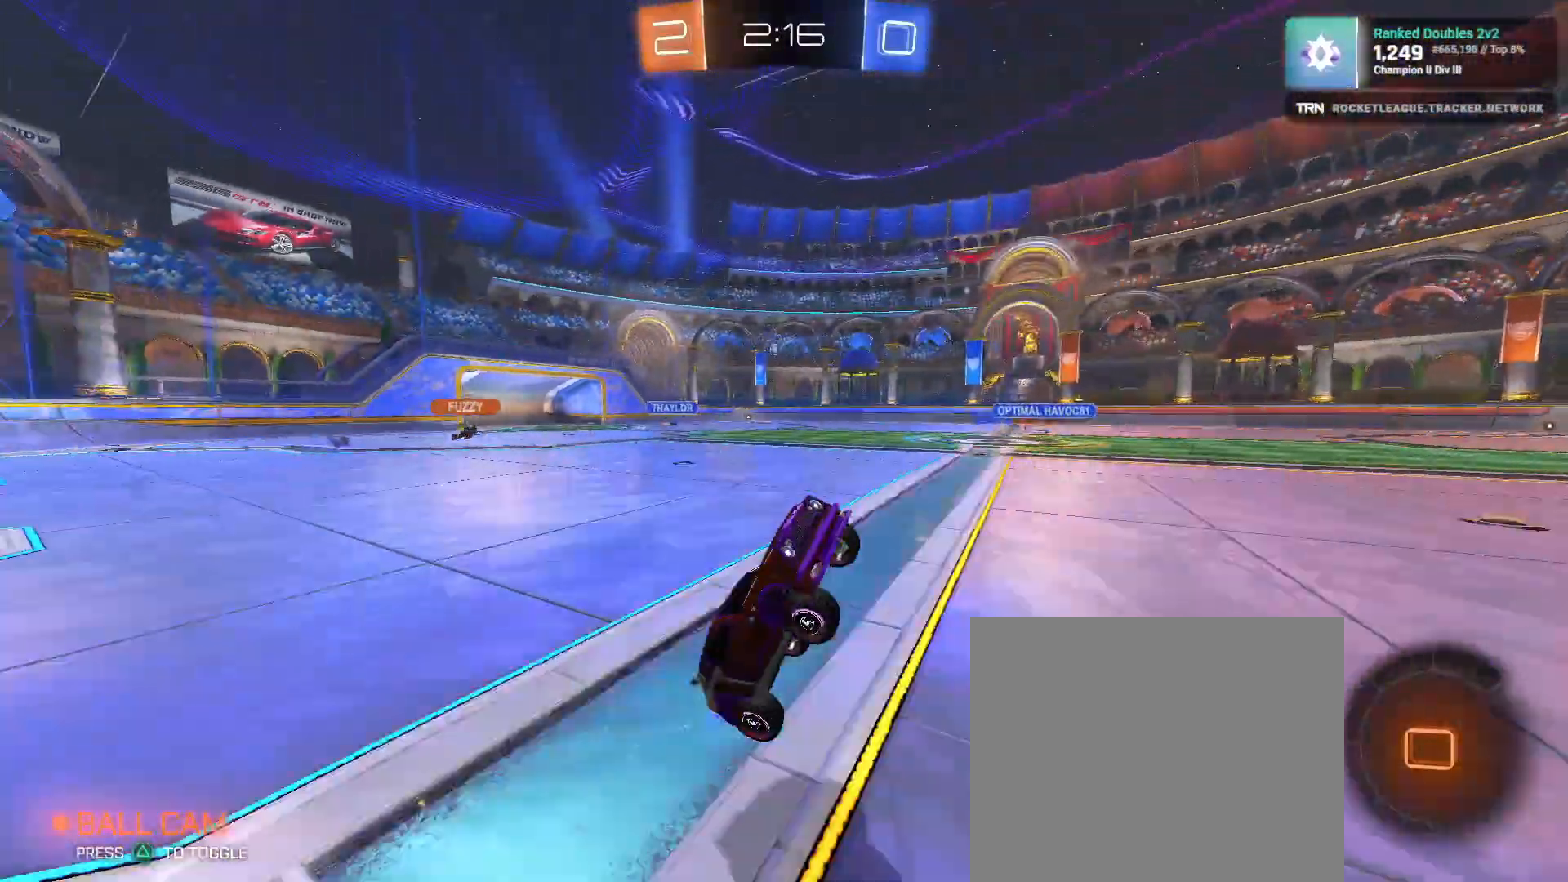
{"dt_ms": 1000, "buttons": ["R2"], "left_stick": "center", "right_stick": "center"}
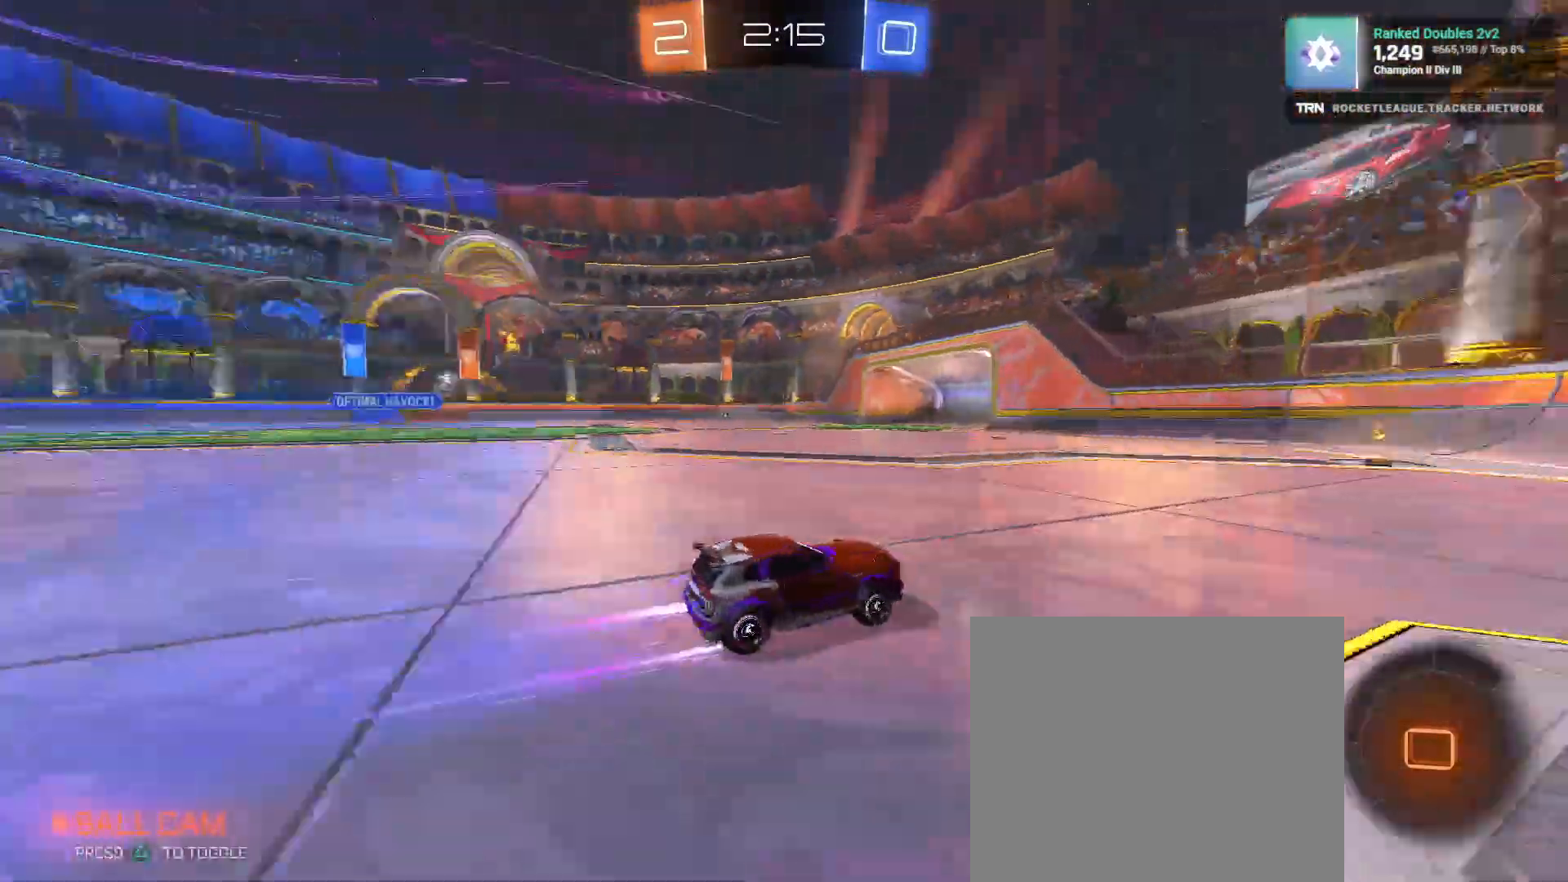
{"dt_ms": 500, "buttons": ["R2"], "left_stick": "left", "right_stick": "center", "events": [[500, "left_stick", "left"]]}
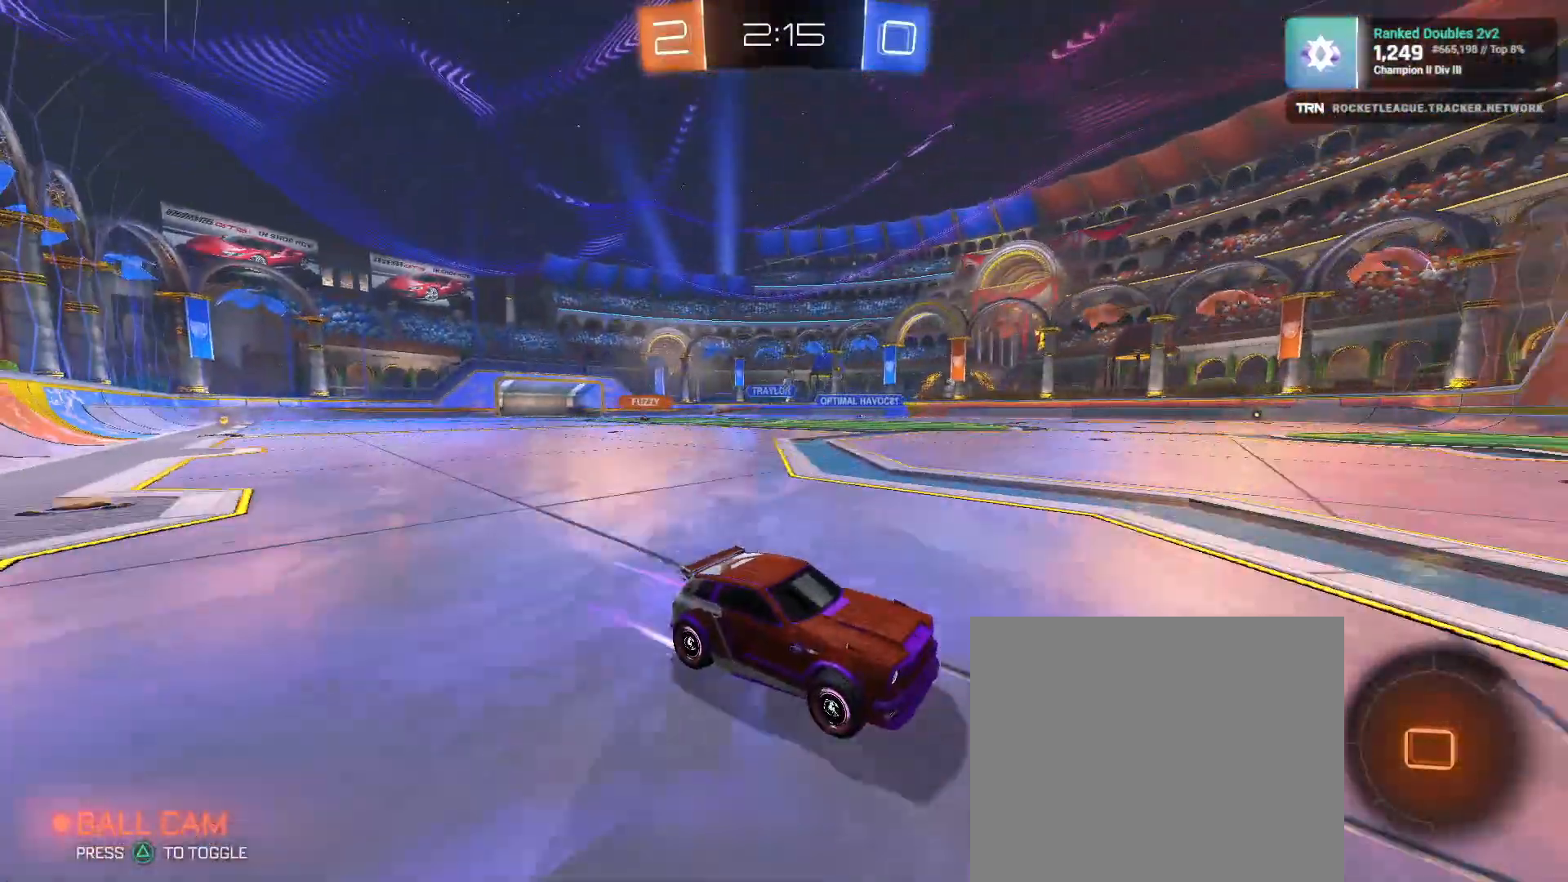
{"dt_ms": 500, "buttons": ["R1", "R2"], "left_stick": "left", "right_stick": "center", "events": [[33, "L1", "down"], [167, "R1", "down"], [200, "L1", "up"], [217, "L2", "down"], [317, "L2", "up"], [400, "left_stick", "center"], [450, "left_stick", "left"]]}
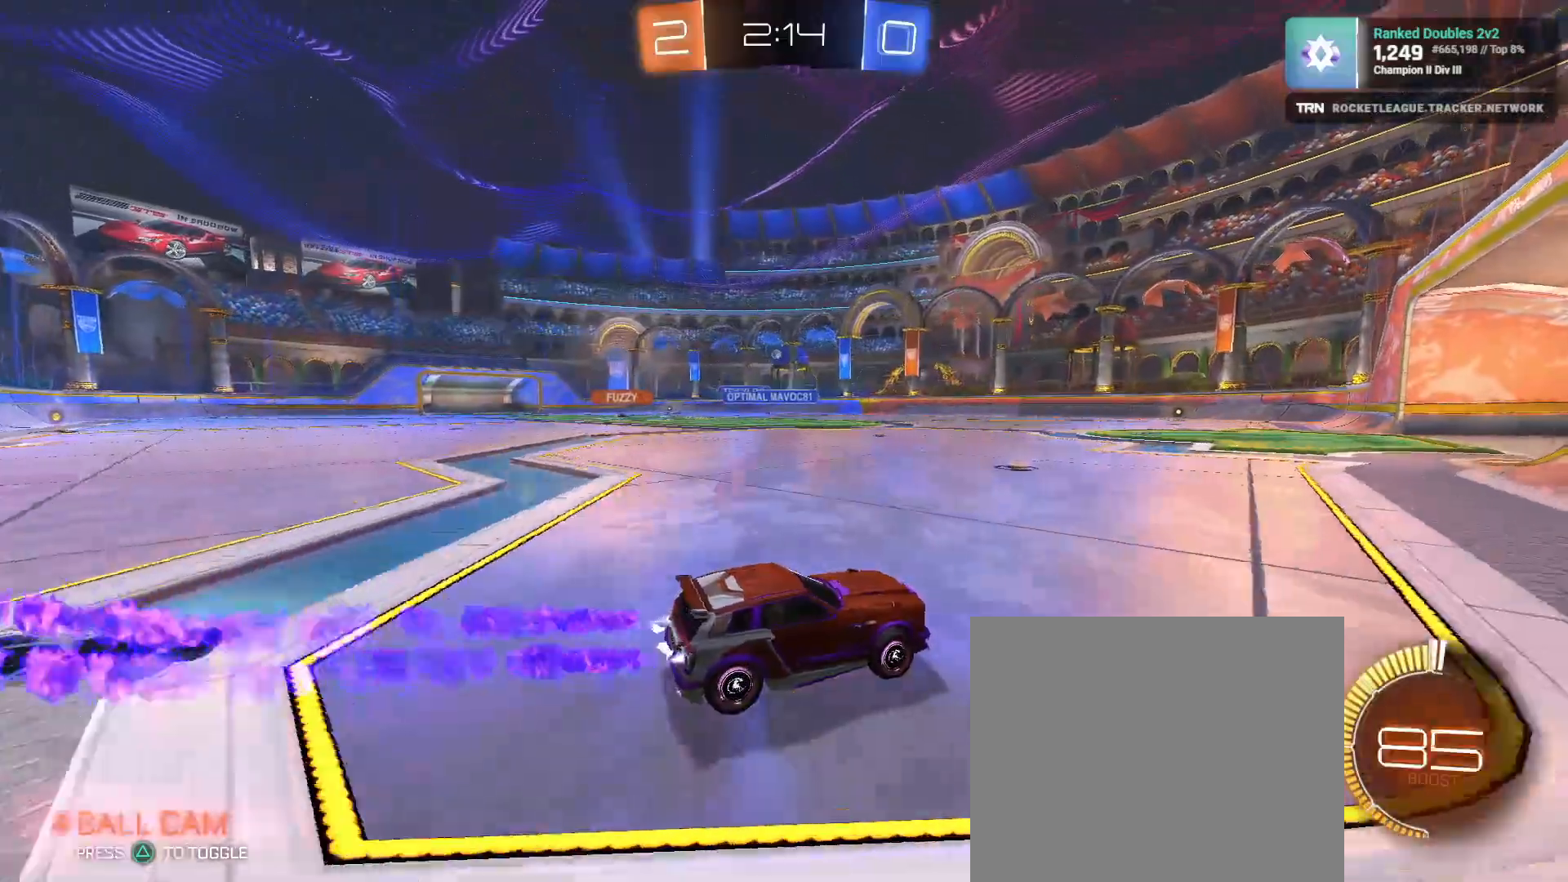
{"dt_ms": 500, "buttons": ["R2"], "left_stick": "center", "right_stick": "center", "events": [[33, "R1", "up"], [150, "left_stick", "center"]]}
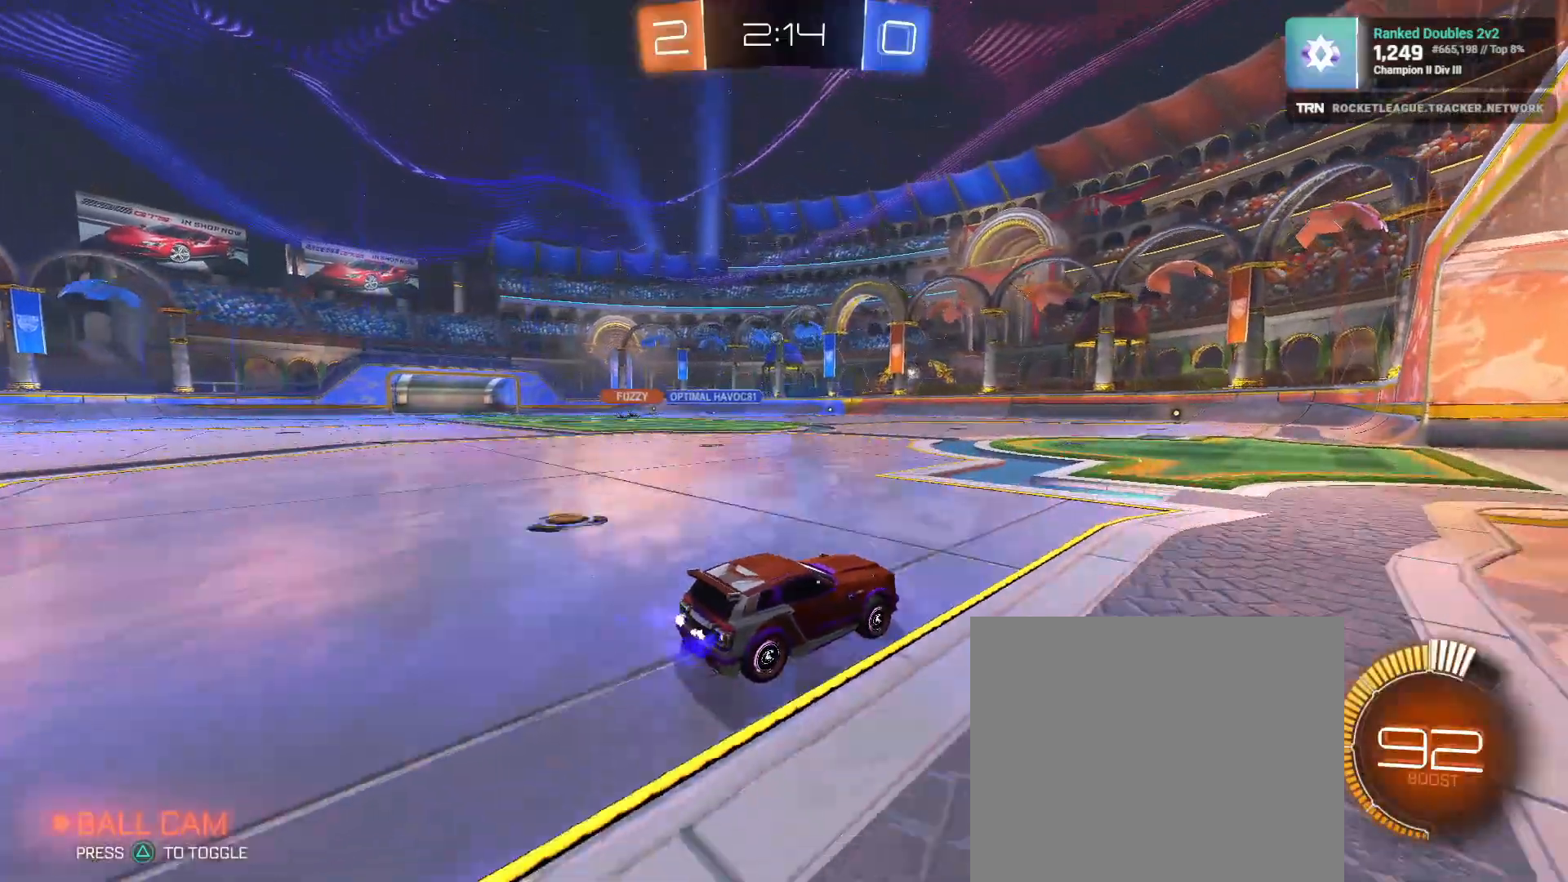
{"dt_ms": 500, "buttons": ["R2"], "left_stick": "center", "right_stick": "center", "events": [[267, "left_stick", "right"], [500, "left_stick", "center"]]}
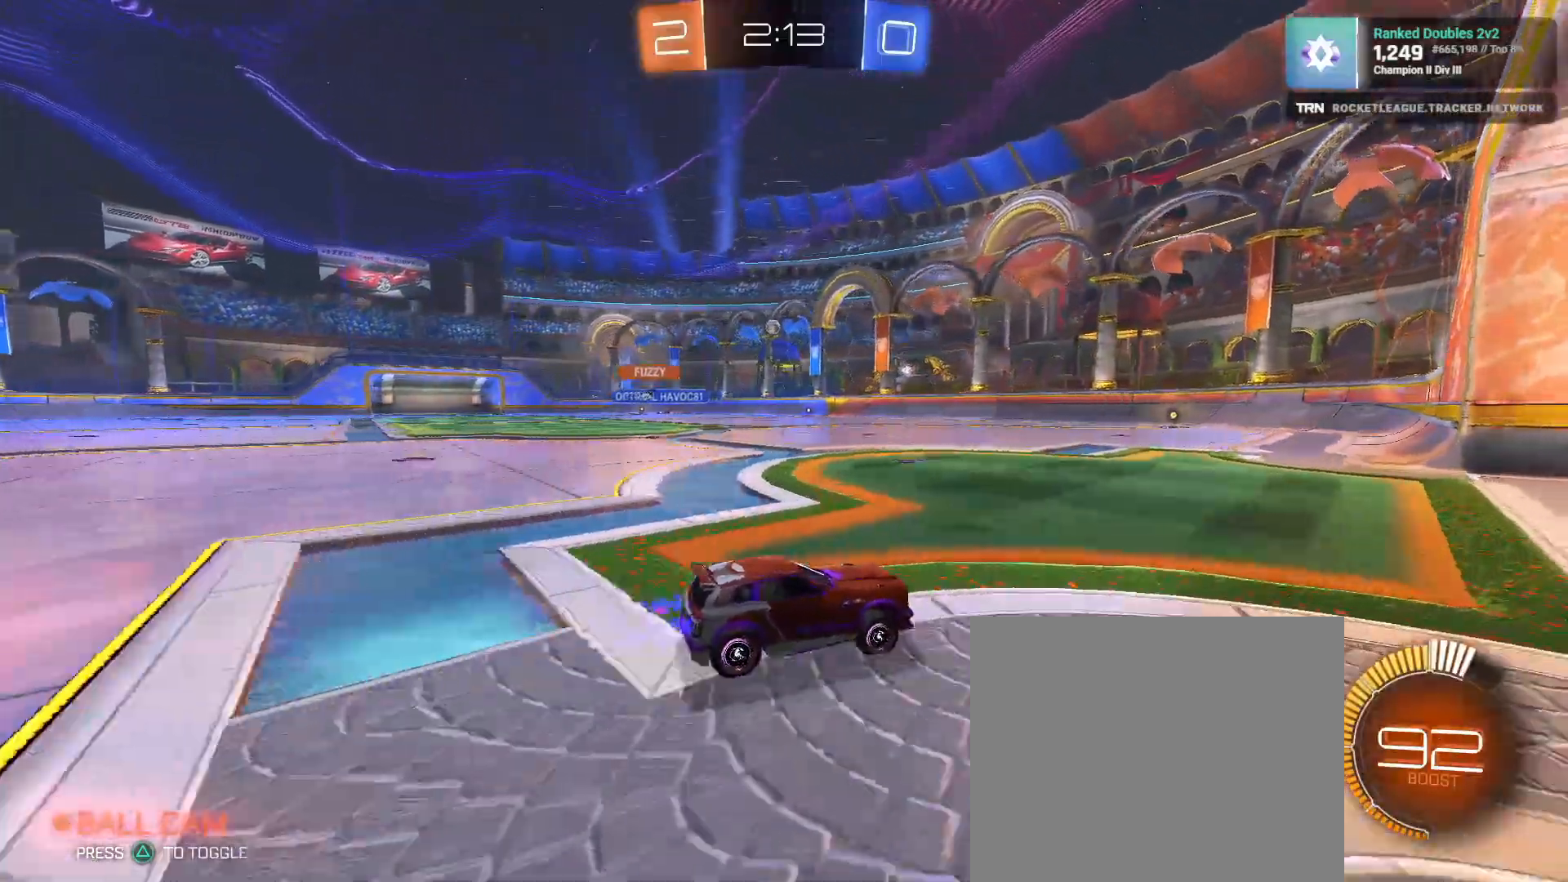
{"dt_ms": 500, "buttons": ["L2", "R2"], "left_stick": "up-left", "right_stick": "center", "events": [[233, "R2", "up"], [267, "left_stick", "left"], [283, "L1", "down"], [317, "left_stick", "up-left"], [400, "L1", "up"], [400, "L2", "down"], [450, "R2", "down"]]}
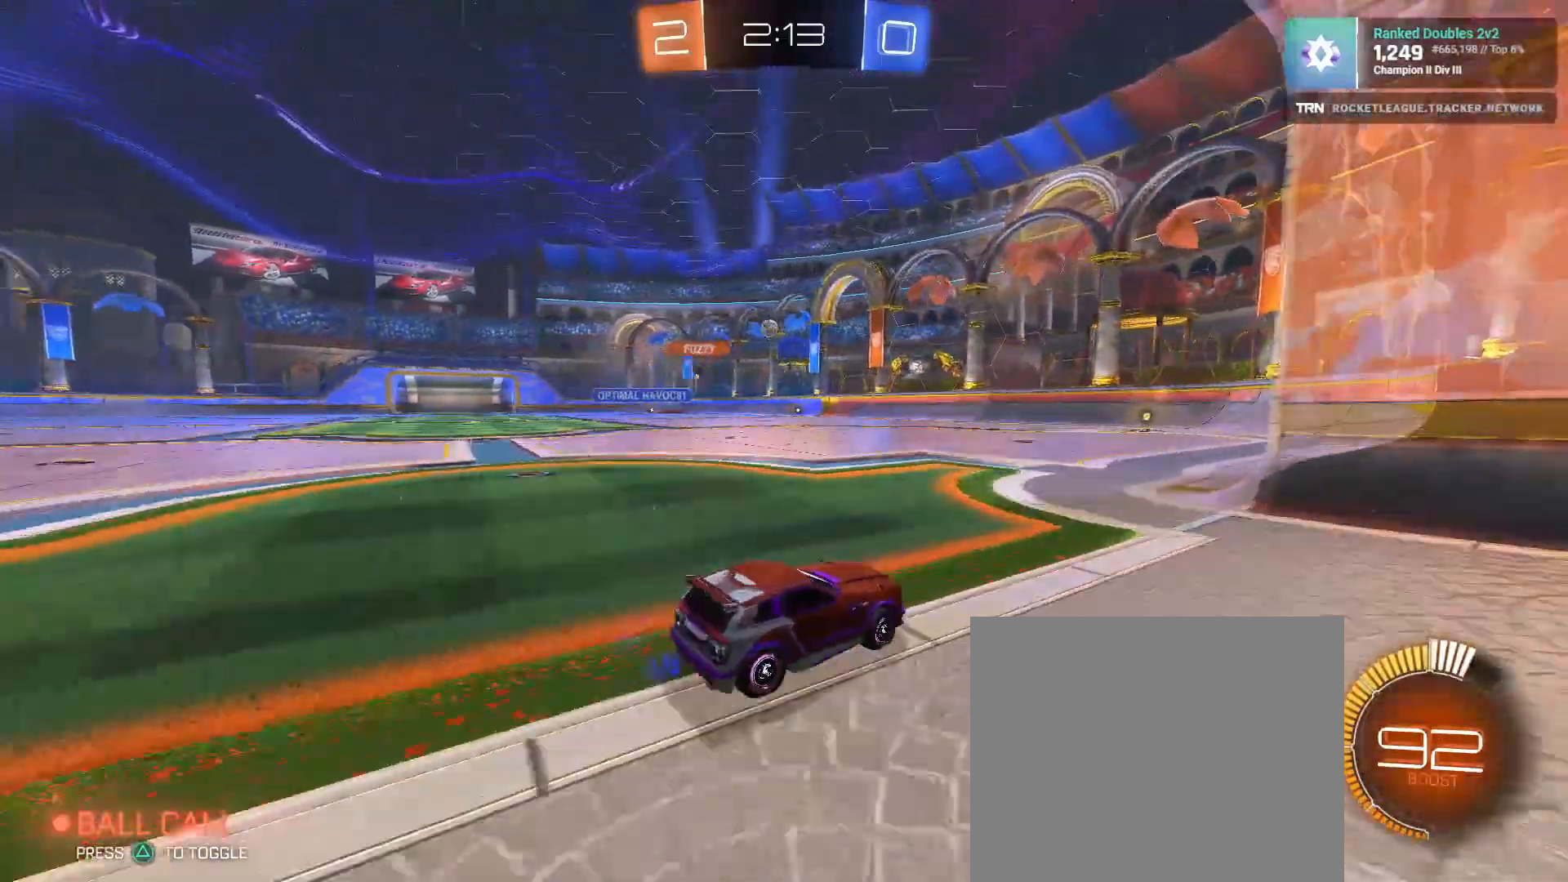
{"dt_ms": 500, "buttons": [], "left_stick": "down-right", "right_stick": "center", "events": [[50, "L2", "up"], [100, "R1", "down"], [183, "left_stick", "center"], [317, "R1", "up"], [350, "left_stick", "down-right"], [467, "R2", "up"]]}
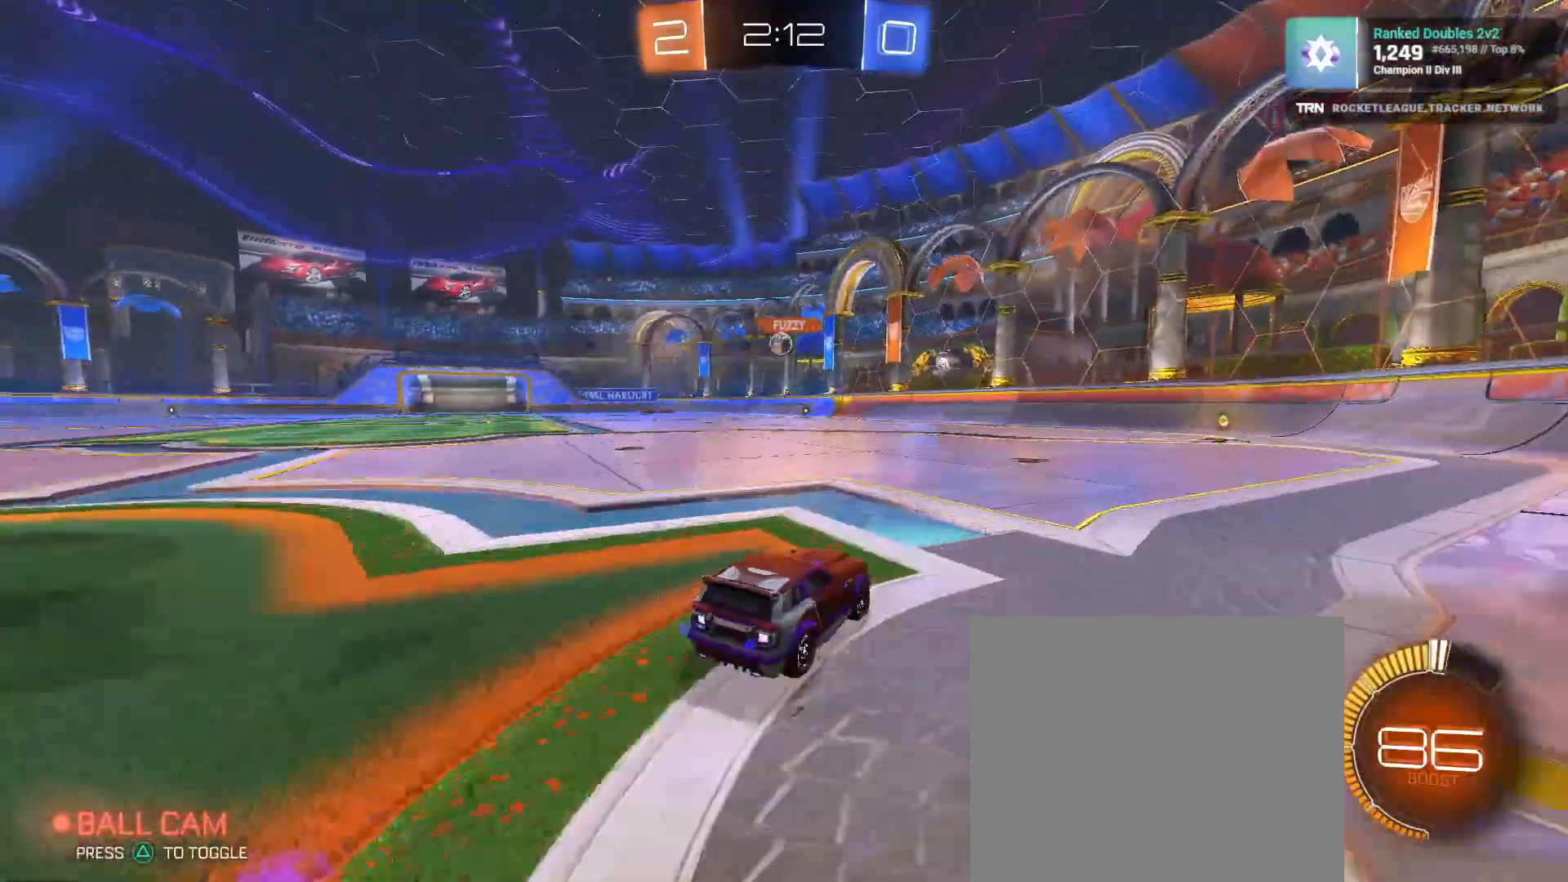
{"dt_ms": 500, "buttons": [], "left_stick": "center", "right_stick": "center"}
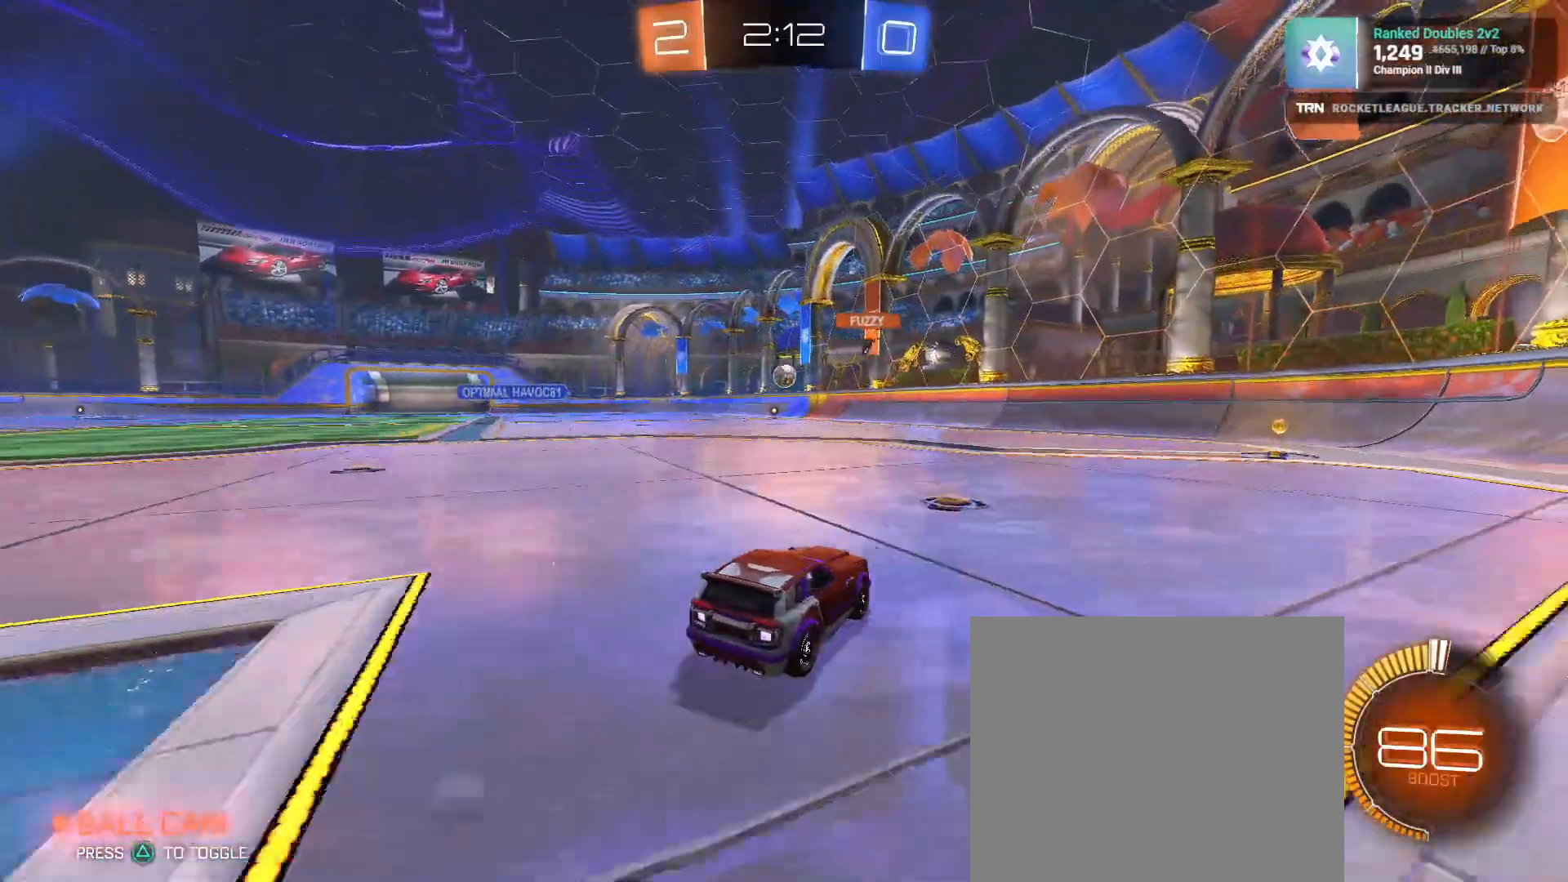
{"dt_ms": 500, "buttons": ["R1", "R2"], "left_stick": "center", "right_stick": "center", "events": [[33, "L2", "down"], [83, "R2", "down"], [133, "L2", "up"], [183, "left_stick", "left"], [200, "R1", "down"], [450, "left_stick", "center"]]}
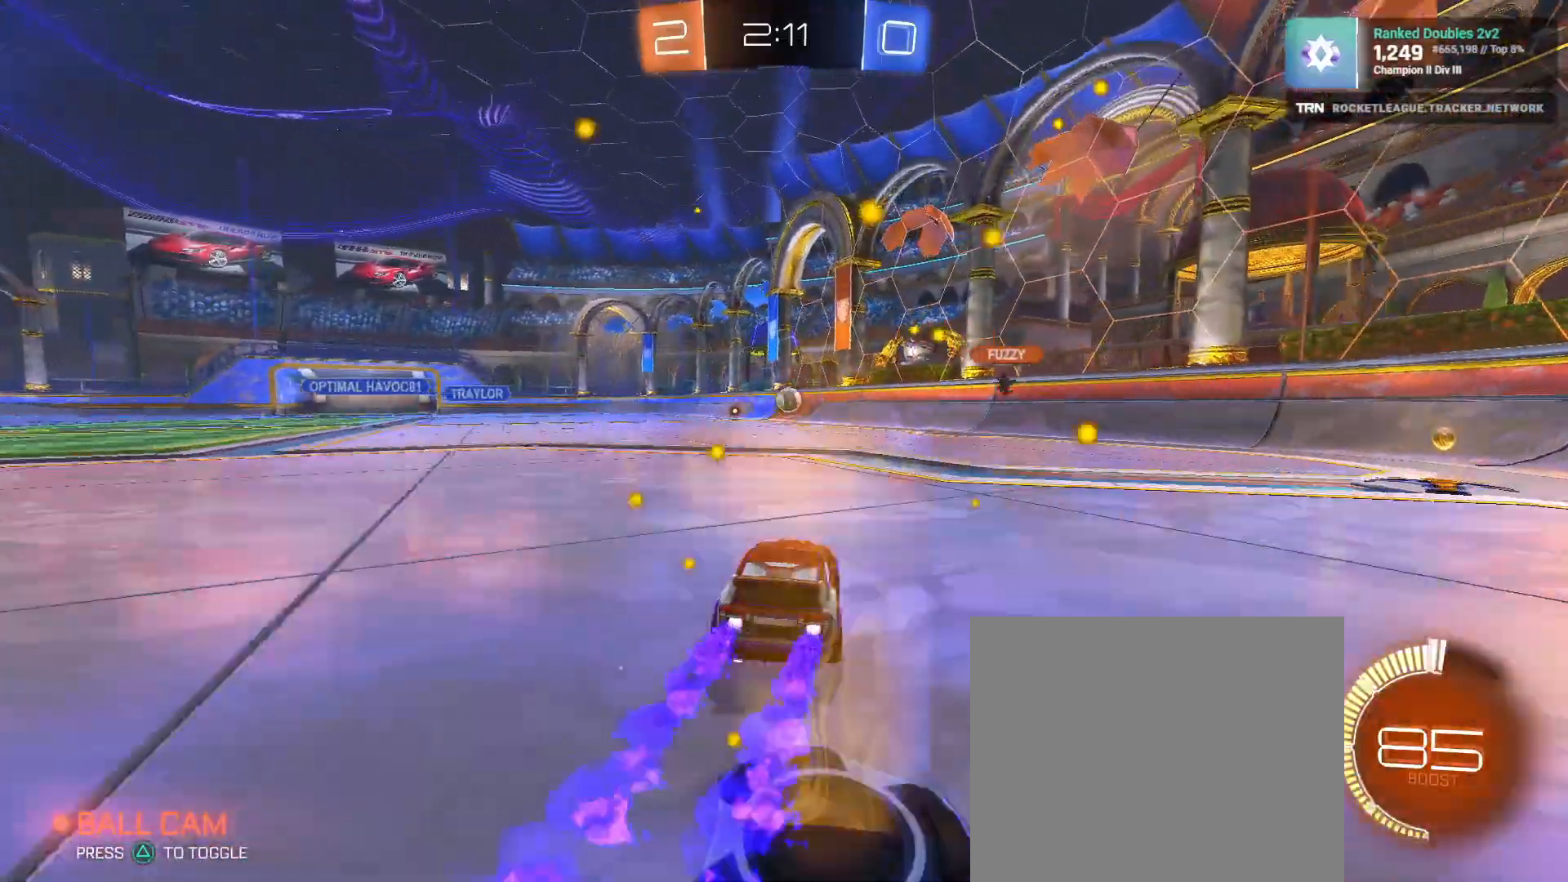
{"dt_ms": 500, "buttons": ["R2"], "left_stick": "center", "right_stick": "center", "events": [[50, "R1", "up"], [100, "left_stick", "down-right"], [217, "left_stick", "center"], [250, "R2", "up"], [467, "R2", "down"]]}
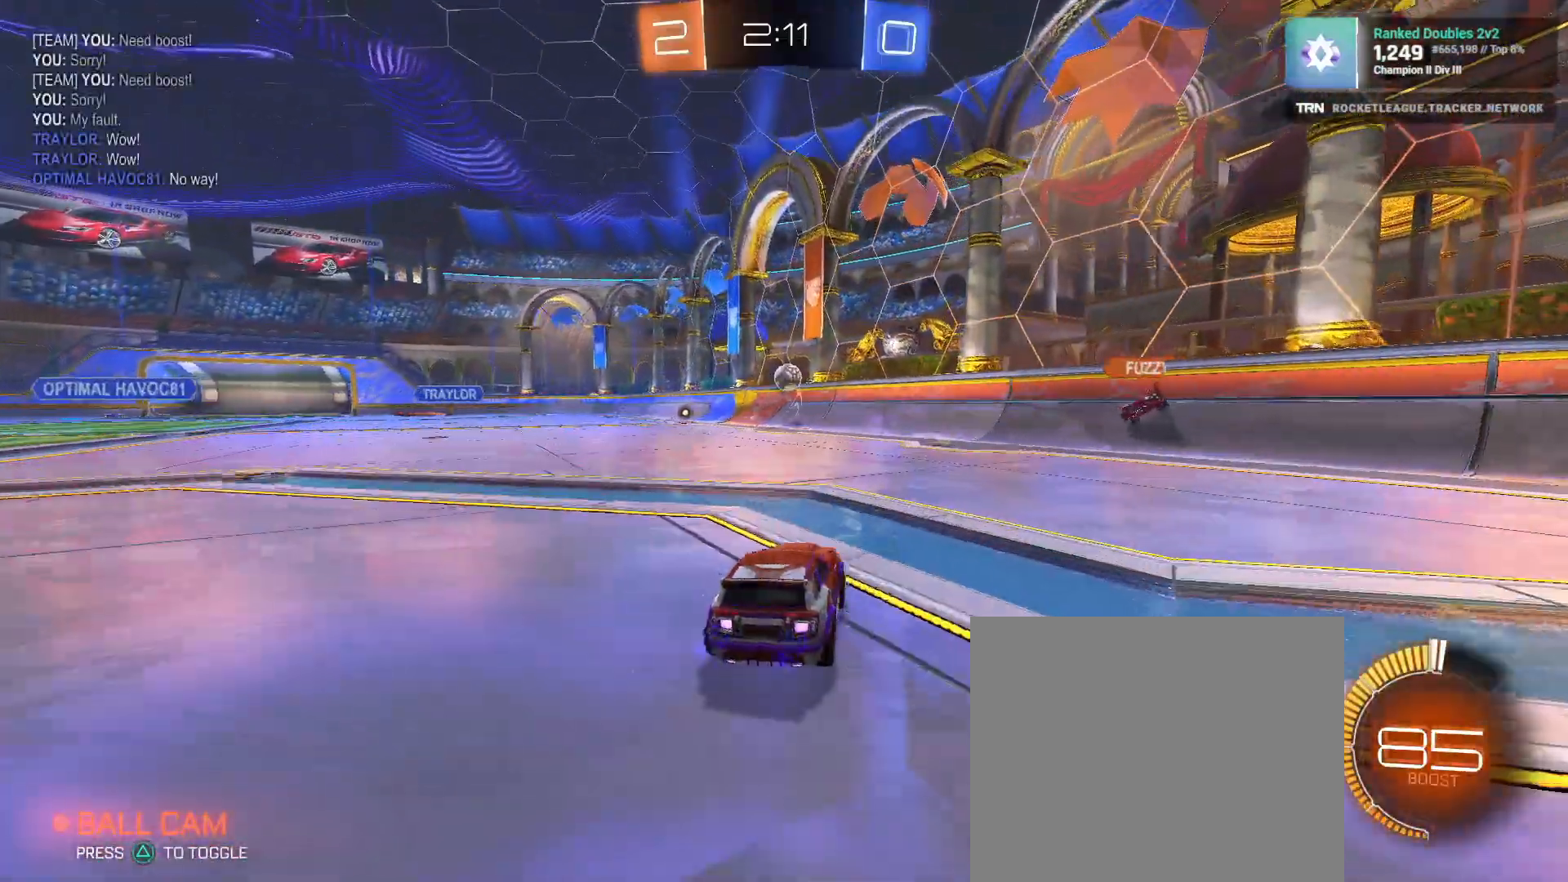
{"dt_ms": 500, "buttons": ["R2"], "left_stick": "center", "right_stick": "center", "events": [[233, "left_stick", "left"], [283, "L1", "down"], [433, "L1", "up"], [433, "left_stick", "center"]]}
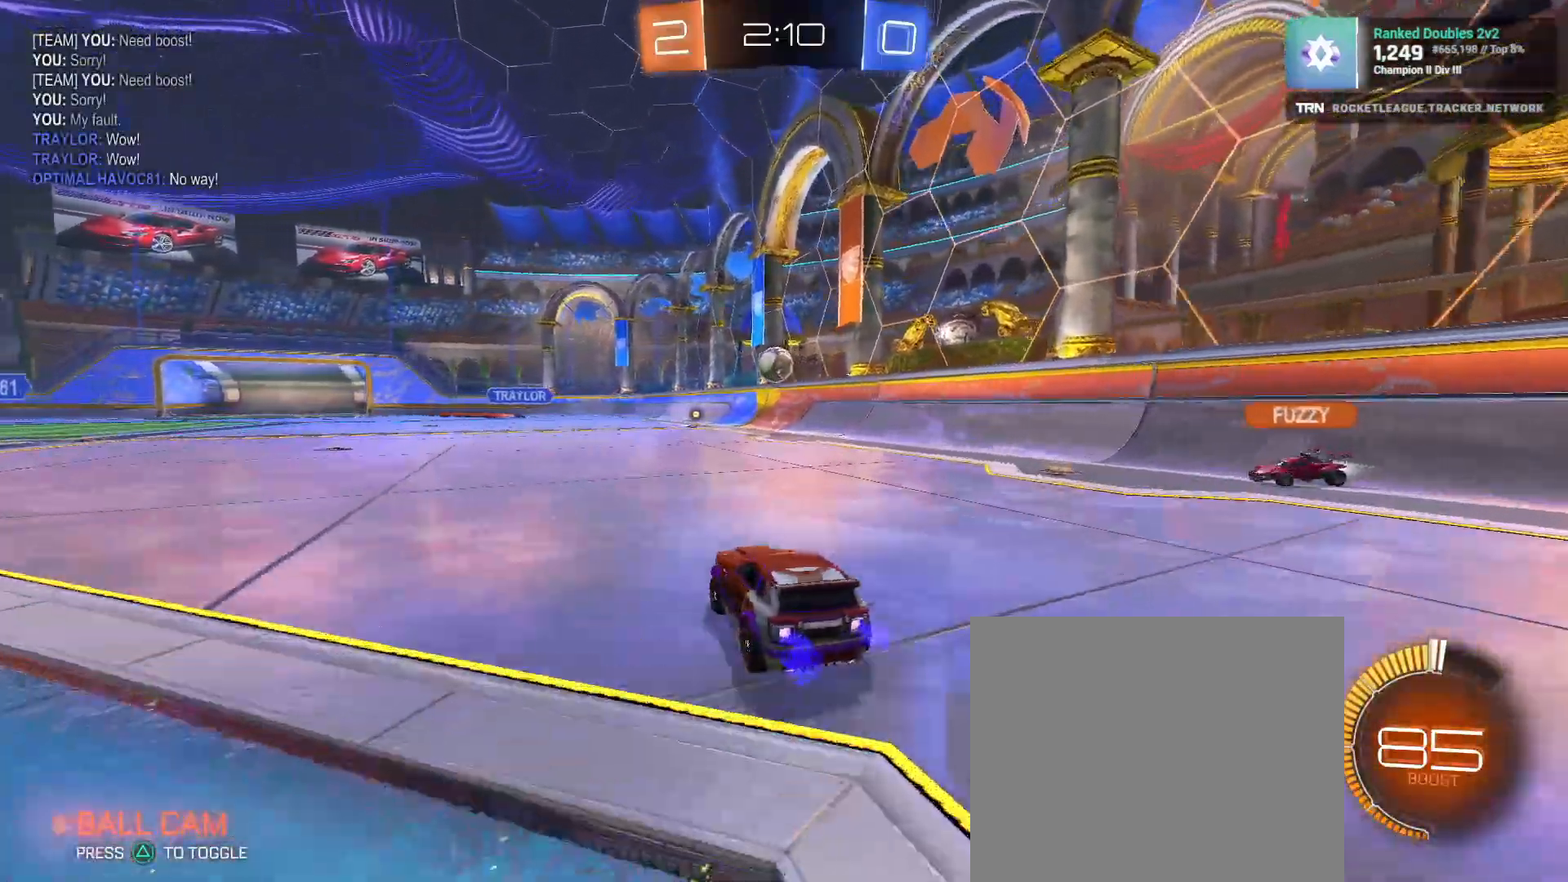
{"dt_ms": 500, "buttons": ["R2"], "left_stick": "left", "right_stick": "center", "events": [[117, "left_stick", "left"]]}
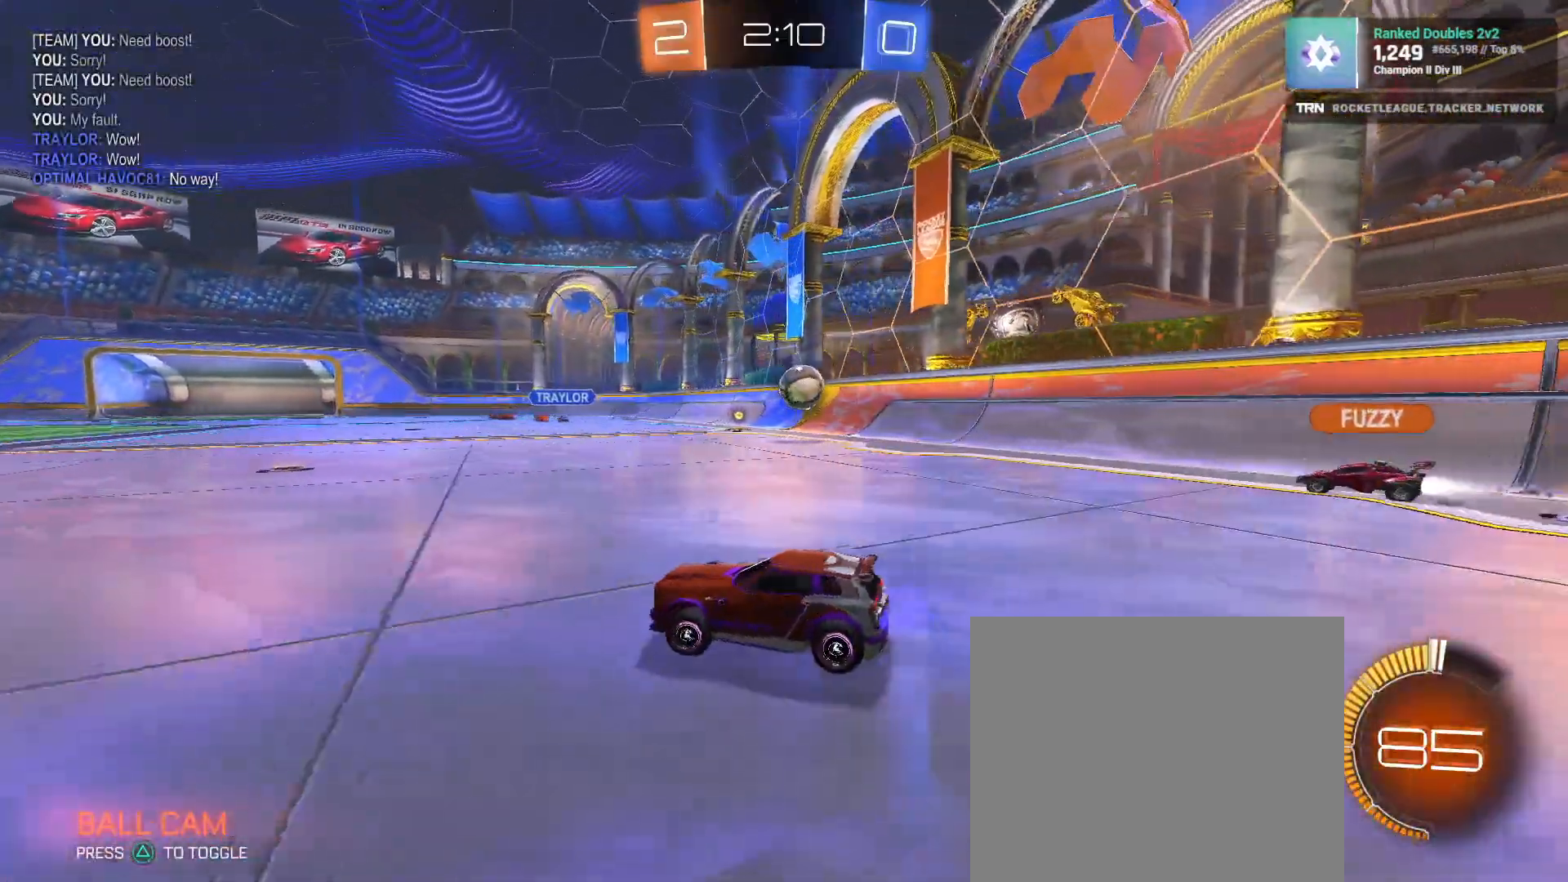
{"dt_ms": 500, "buttons": ["R2"], "left_stick": "left", "right_stick": "center", "events": [[17, "L1", "down"], [133, "L1", "up"]]}
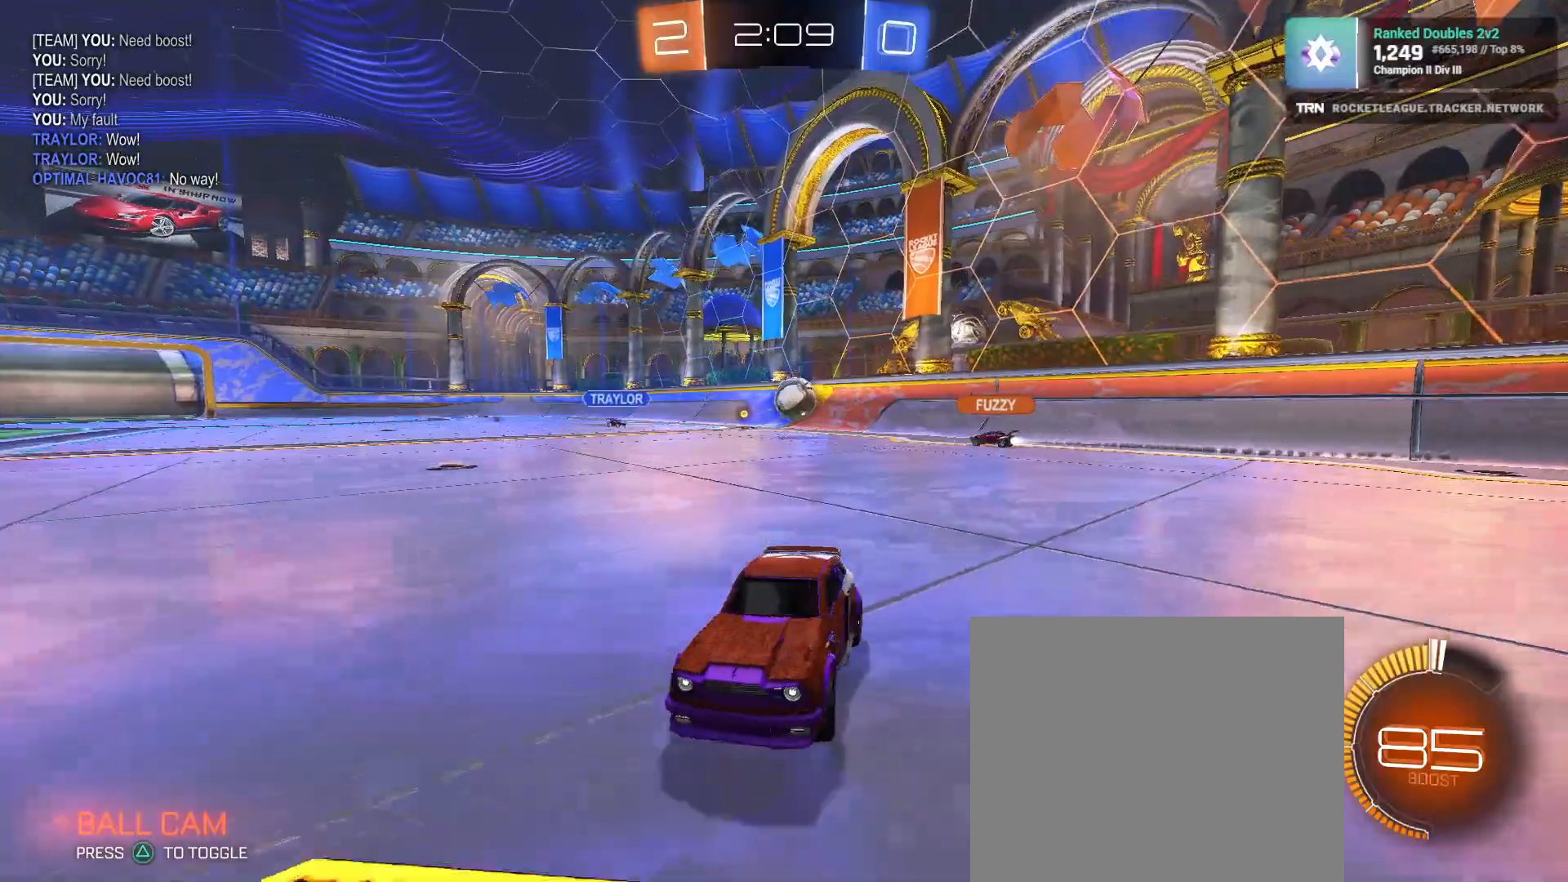
{"dt_ms": 500, "buttons": ["R2"], "left_stick": "left", "right_stick": "center", "events": [[17, "left_stick", "center"], [167, "left_stick", "right"], [367, "left_stick", "center"], [417, "left_stick", "left"]]}